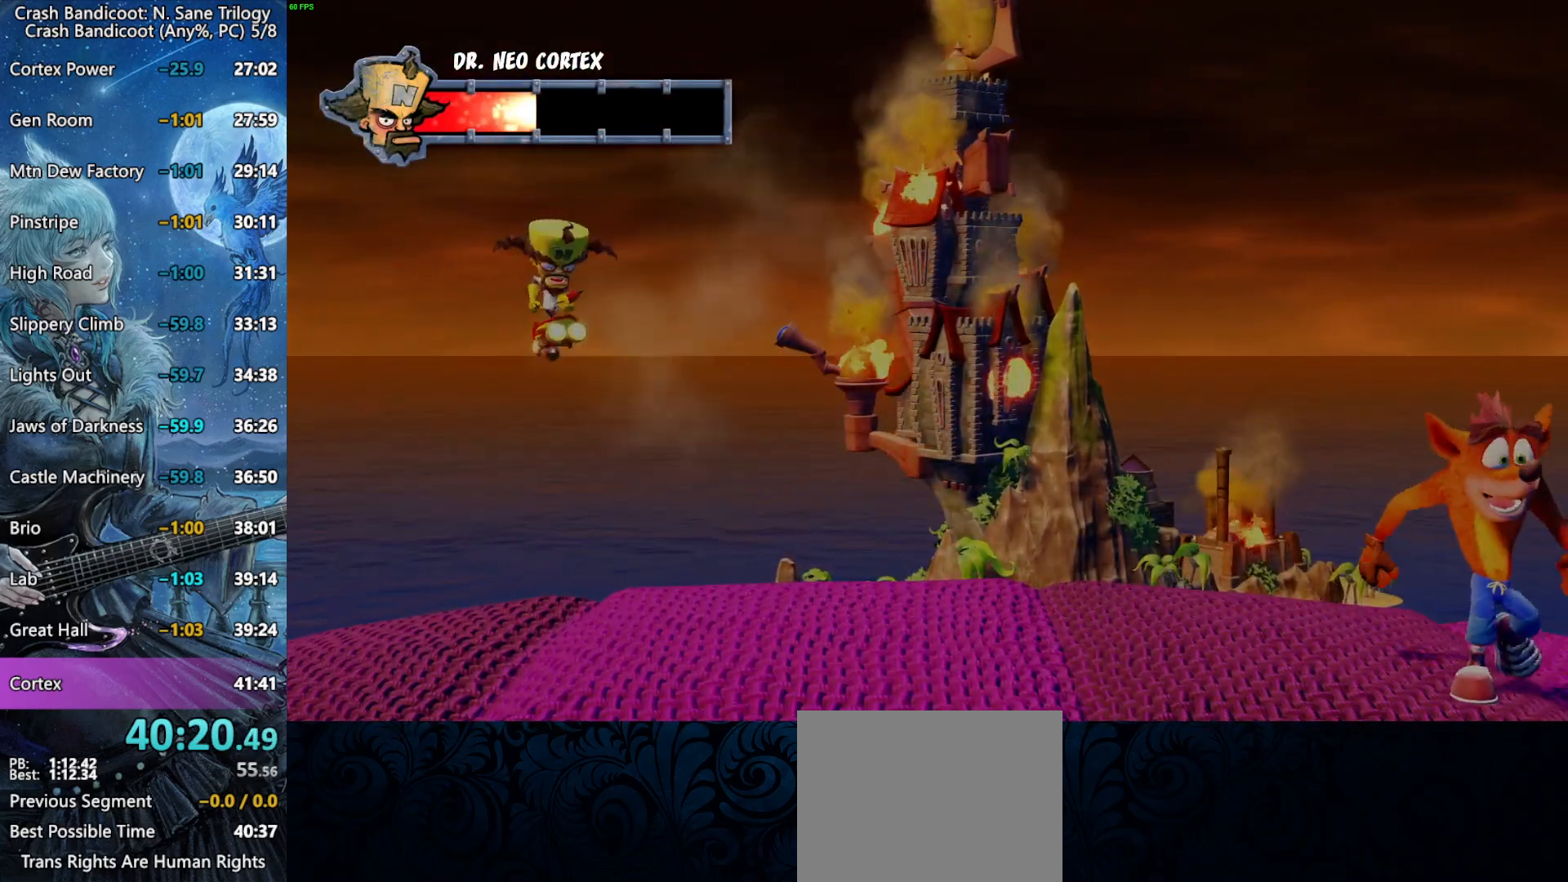
Gameplay with a controller (PlayStation layout); each line is a JSON object with the inputs held at the frame after it. "button_events" lists button changes between this image and that frame as [ms after this image, input, new state], when the widget could be followed in between (sticks are given only as held states).
{"buttons": [], "left_stick": "center", "right_stick": "center", "button_events": []}
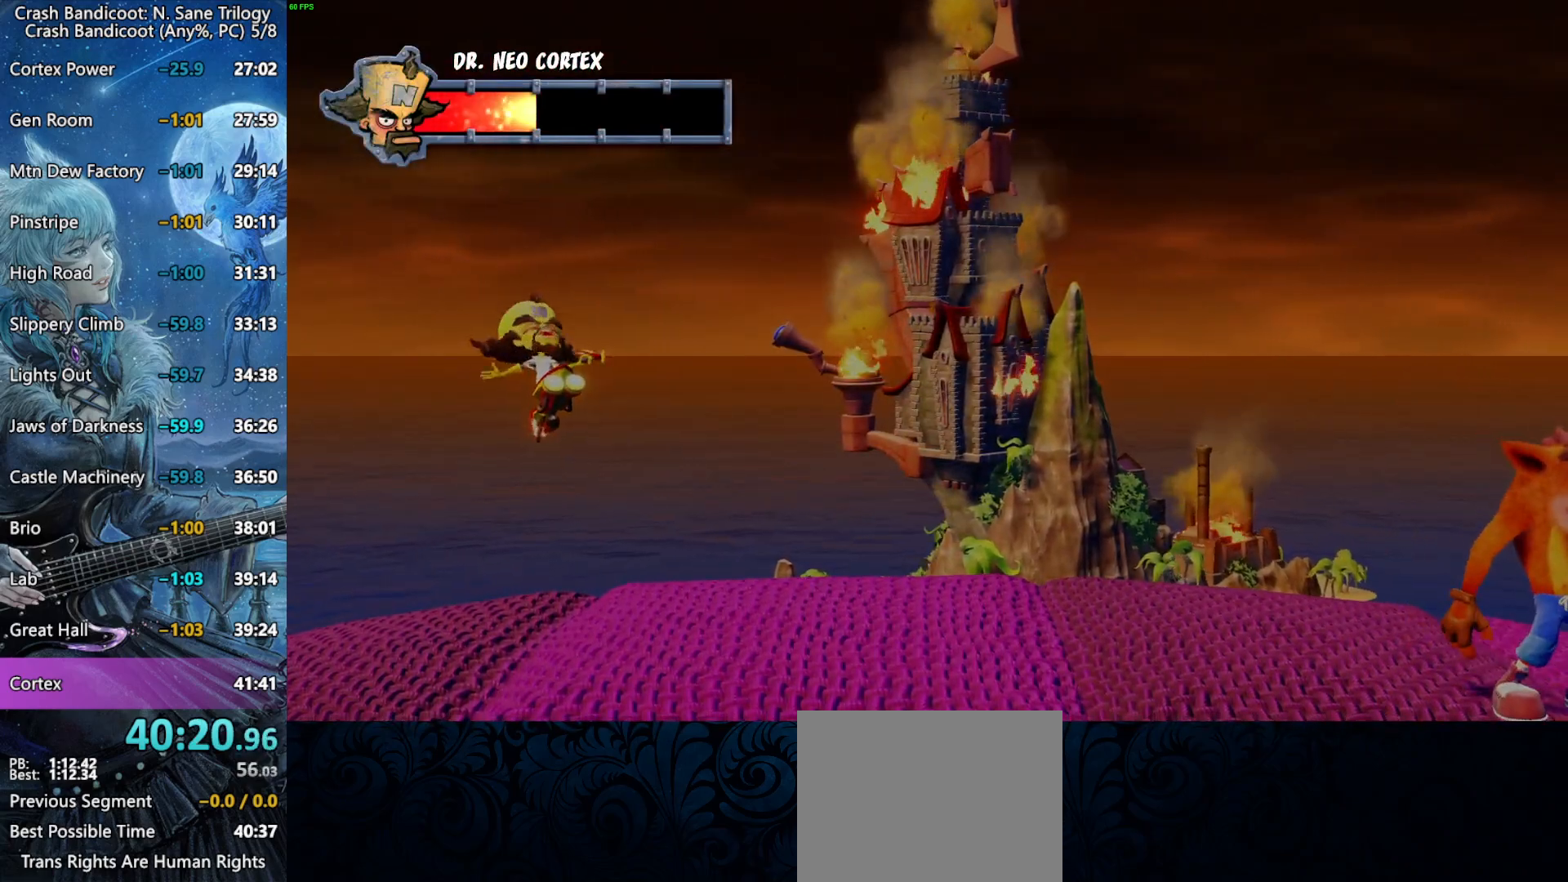
{"buttons": [], "left_stick": "down", "right_stick": "center", "button_events": []}
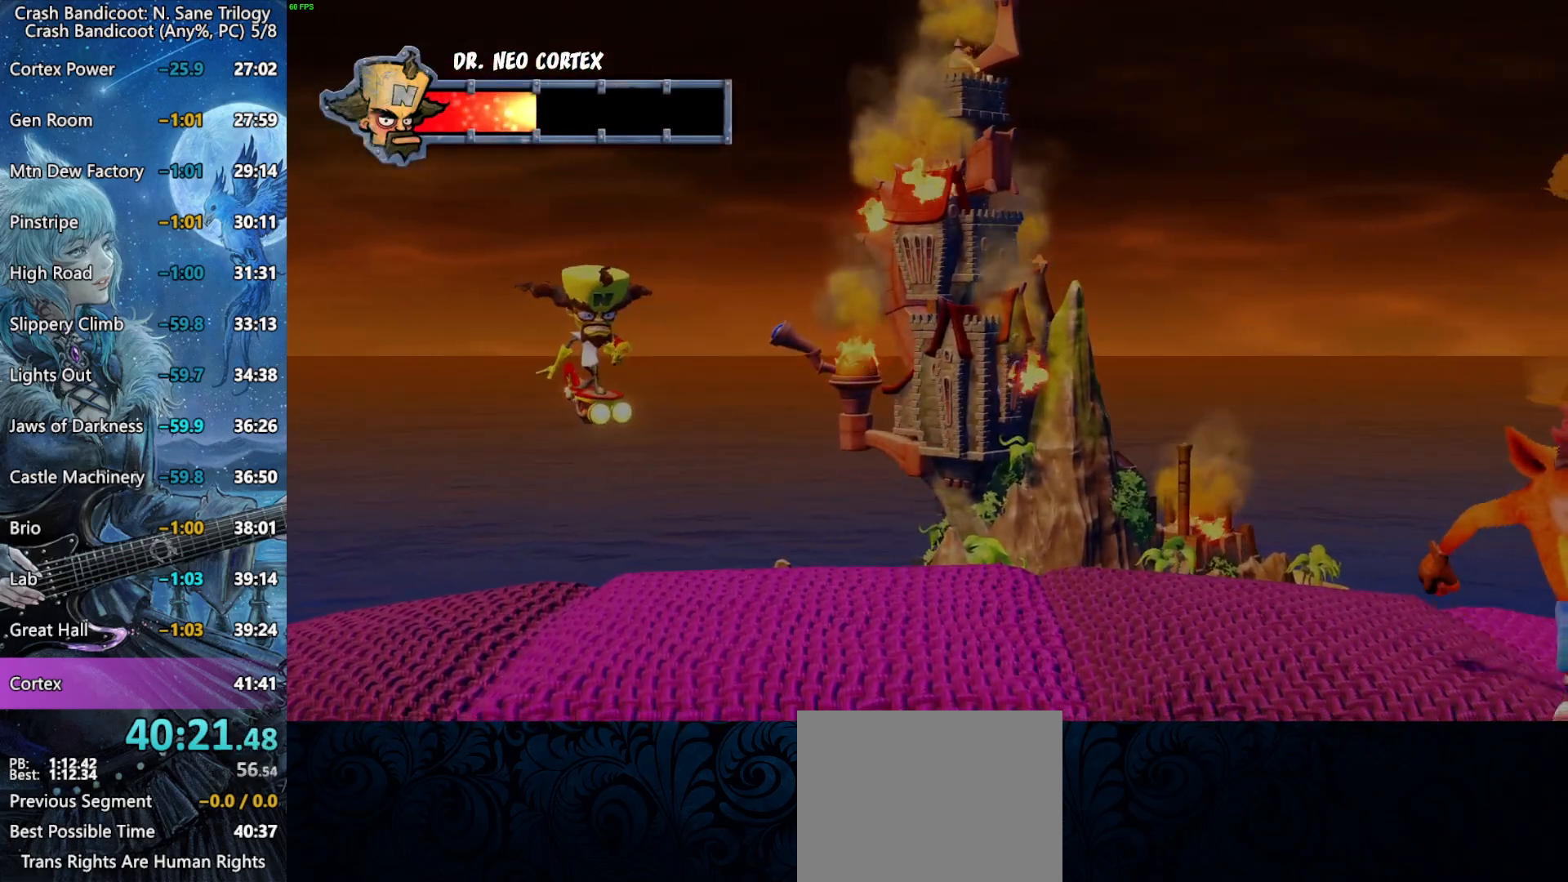
{"buttons": [], "left_stick": "center", "right_stick": "center", "button_events": []}
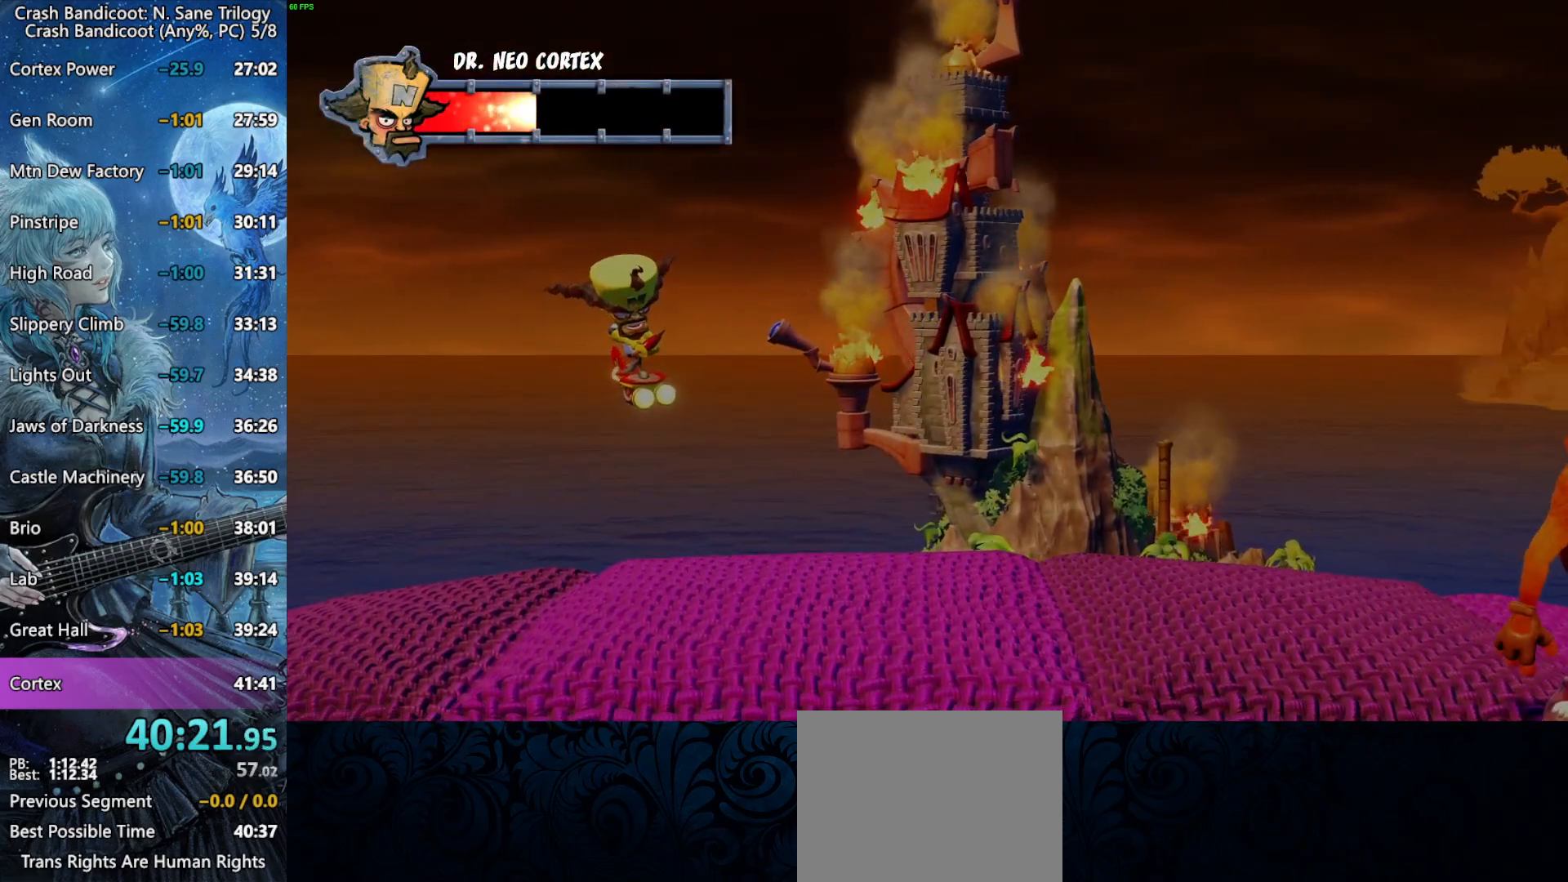
{"buttons": [], "left_stick": "center", "right_stick": "center", "button_events": []}
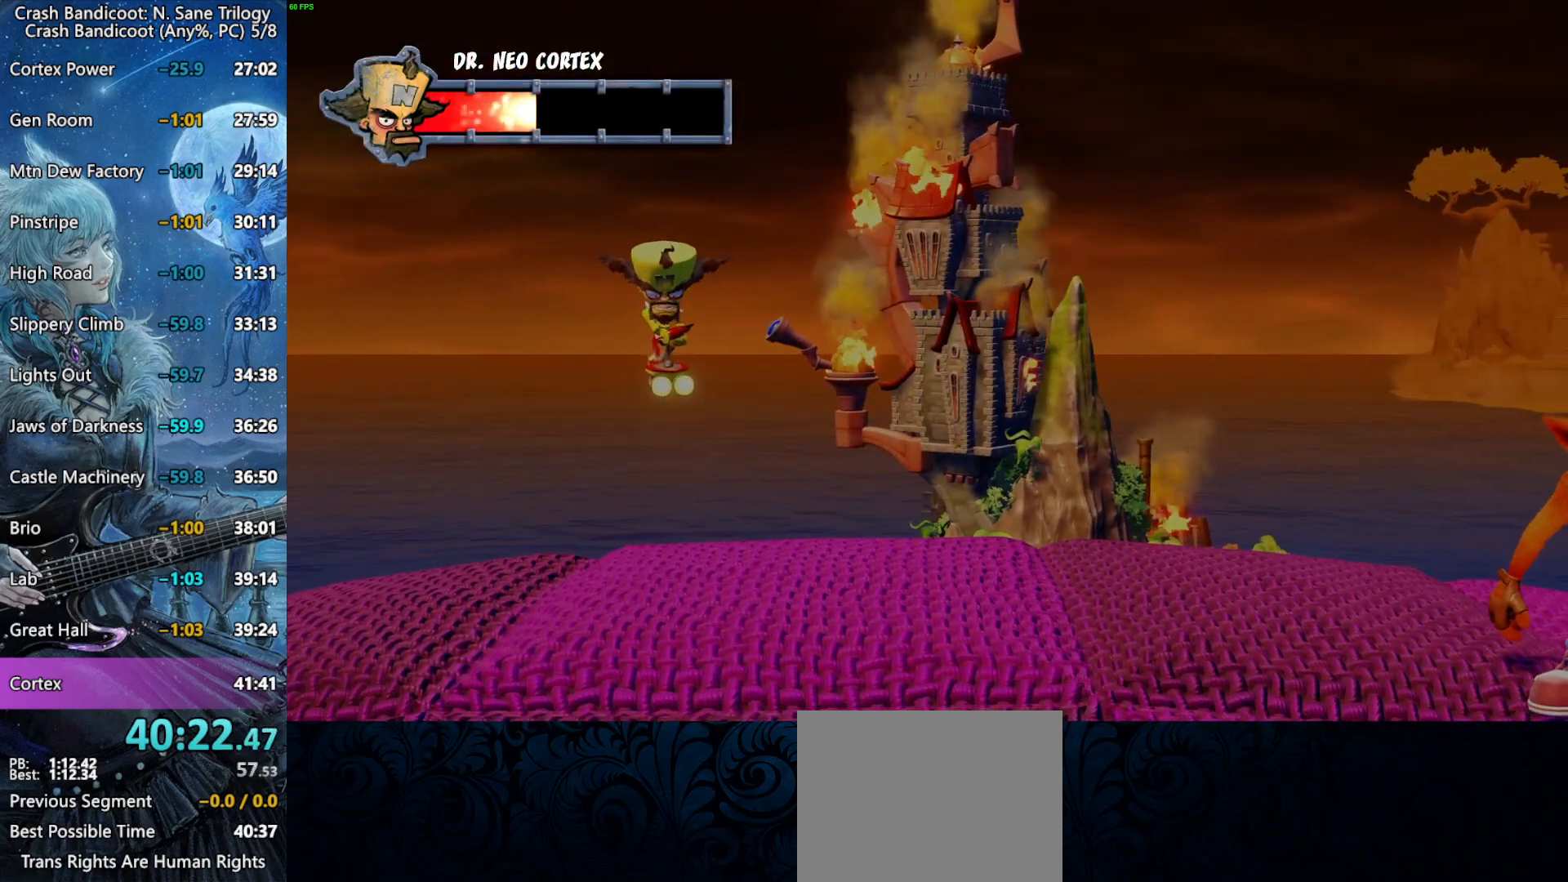
{"buttons": [], "left_stick": "center", "right_stick": "center", "button_events": []}
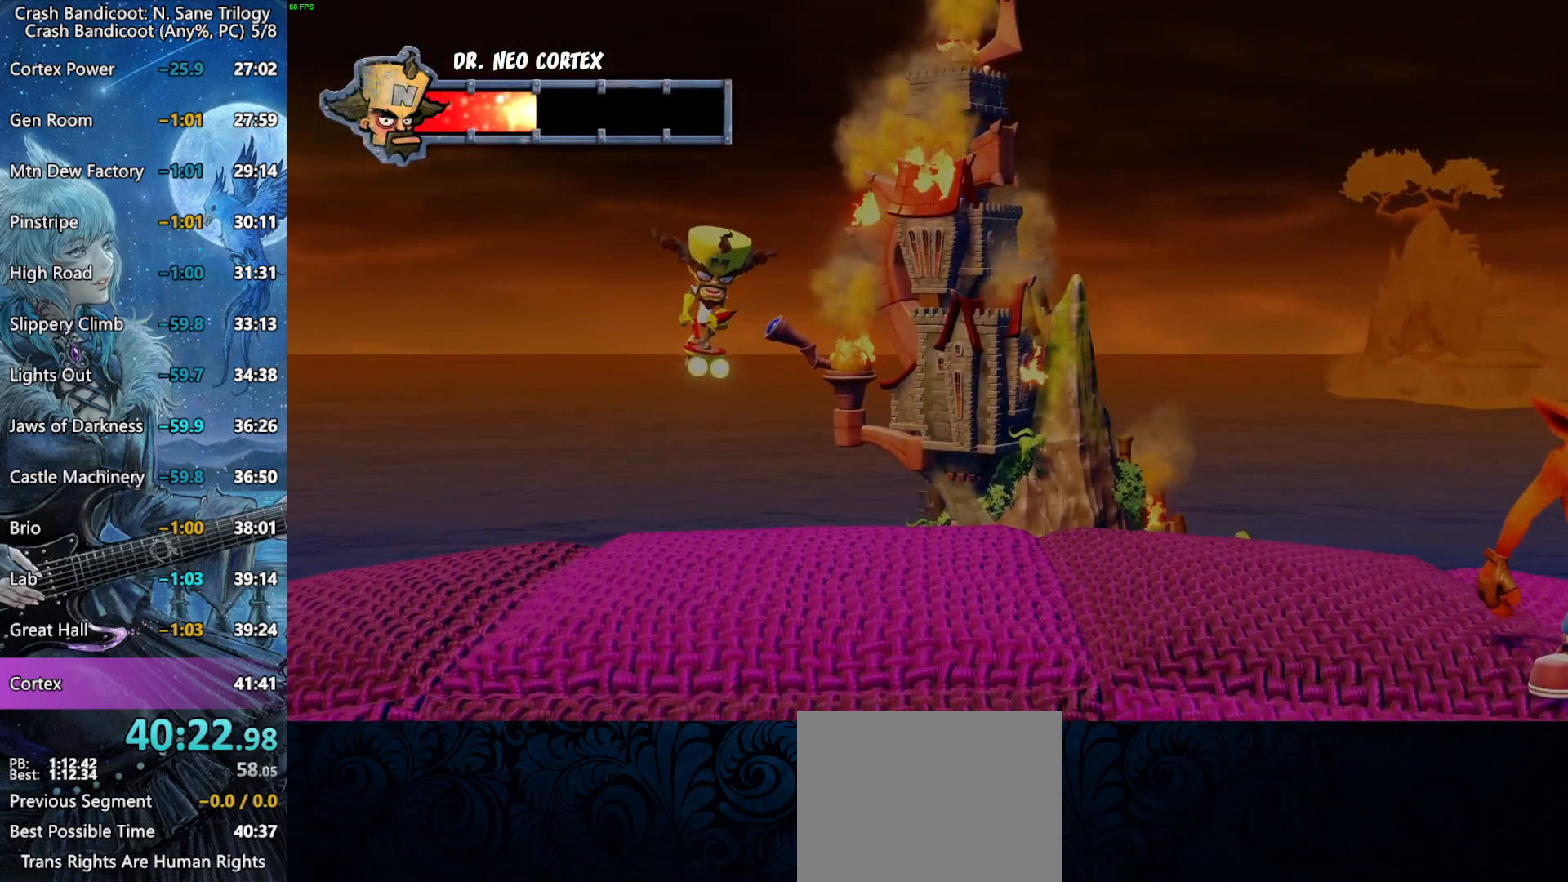
{"buttons": [], "left_stick": "down-left", "right_stick": "center", "button_events": []}
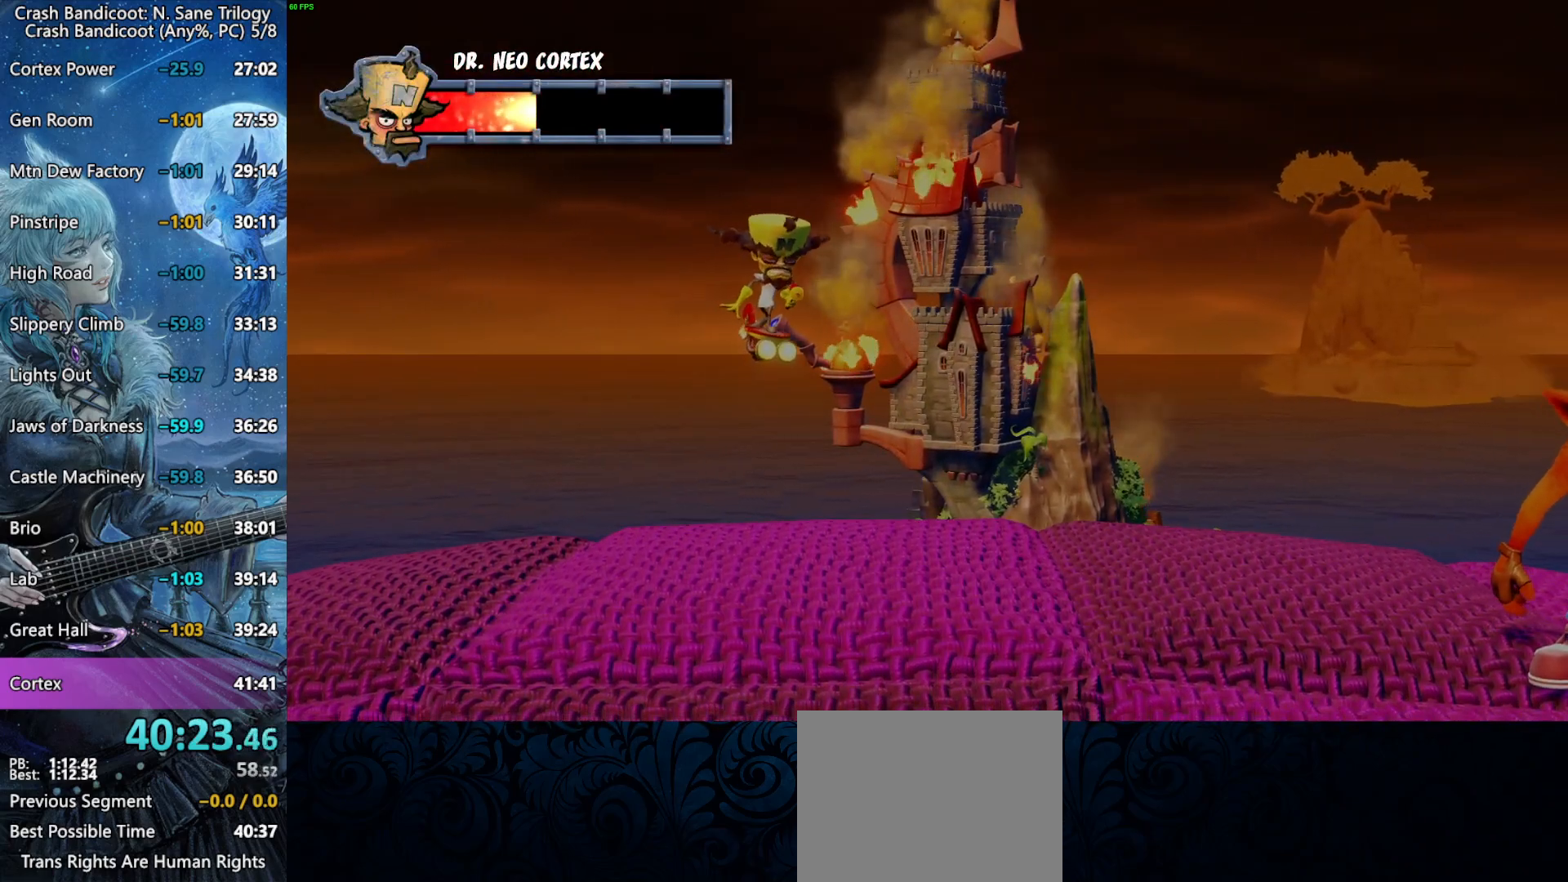
{"buttons": [], "left_stick": "down-left", "right_stick": "center", "button_events": []}
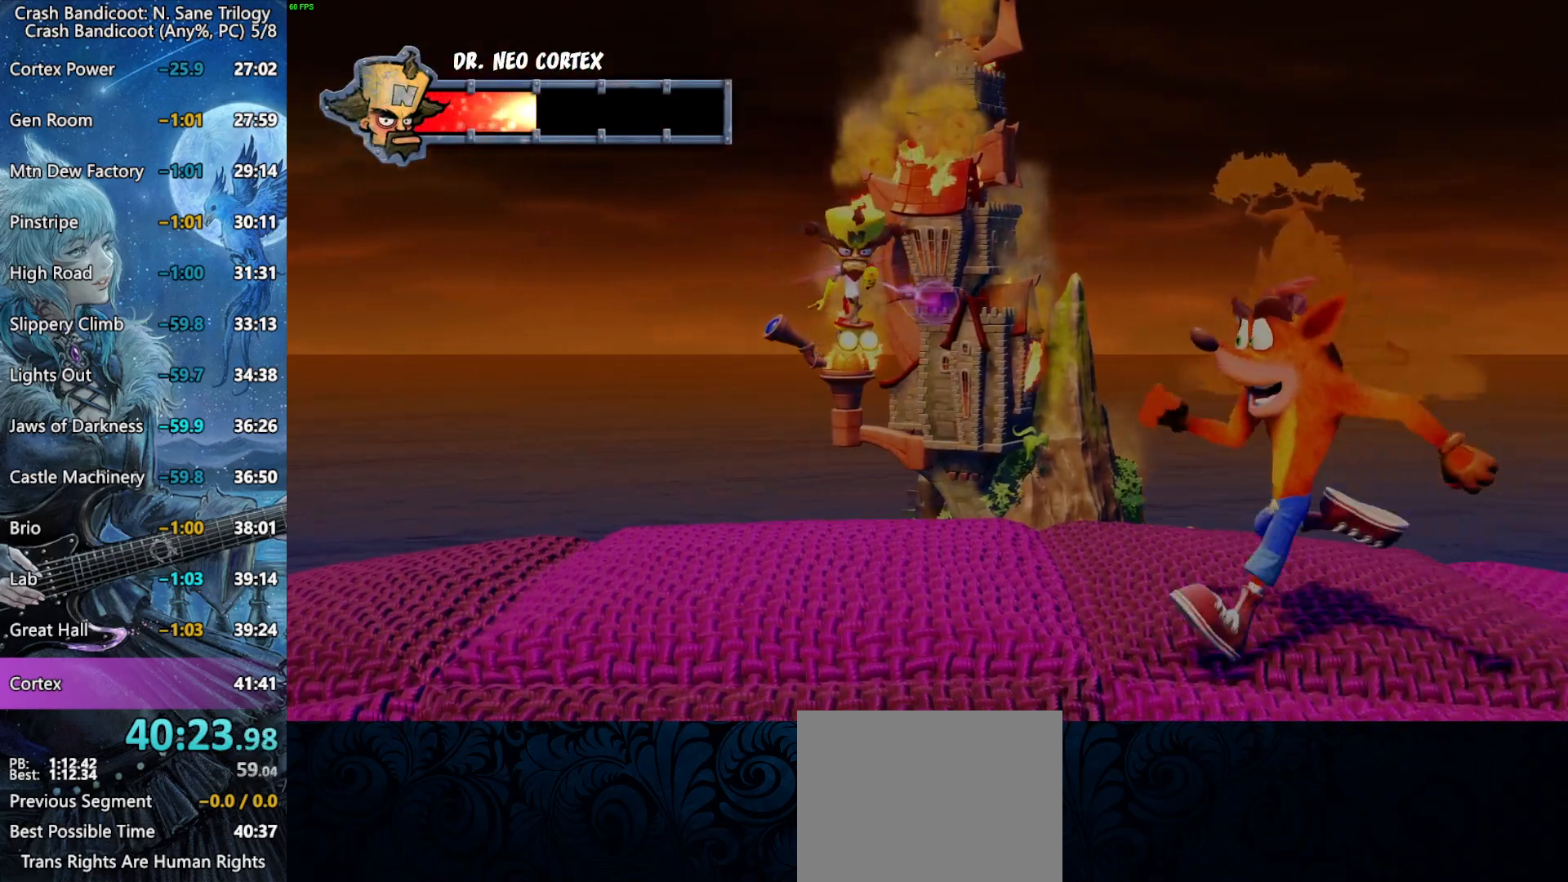
{"buttons": [], "left_stick": "left", "right_stick": "center", "button_events": []}
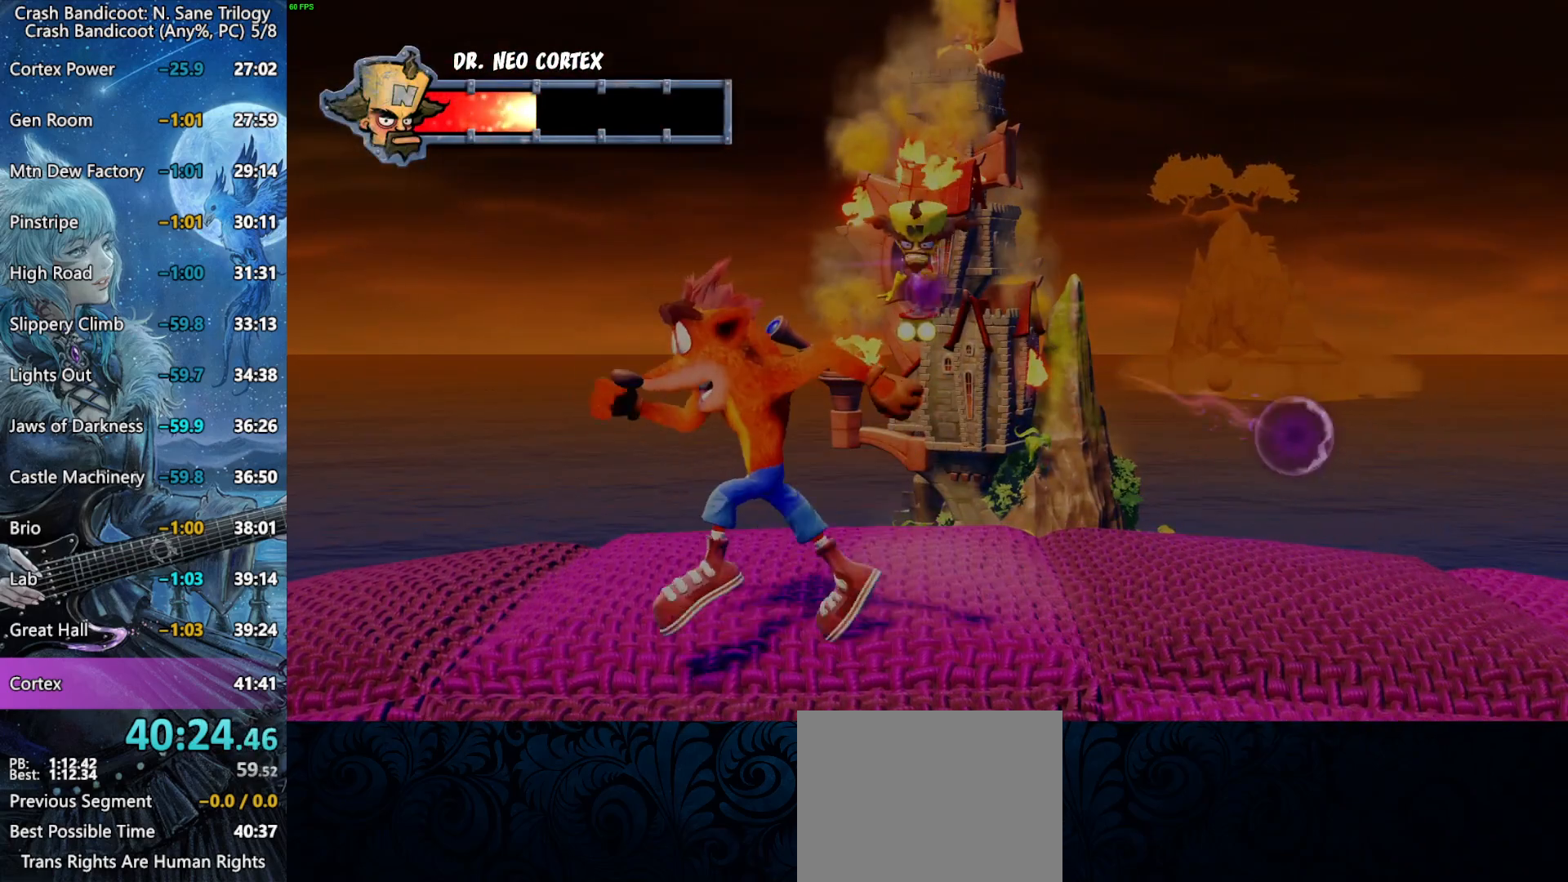
{"buttons": [], "left_stick": "center", "right_stick": "center", "button_events": []}
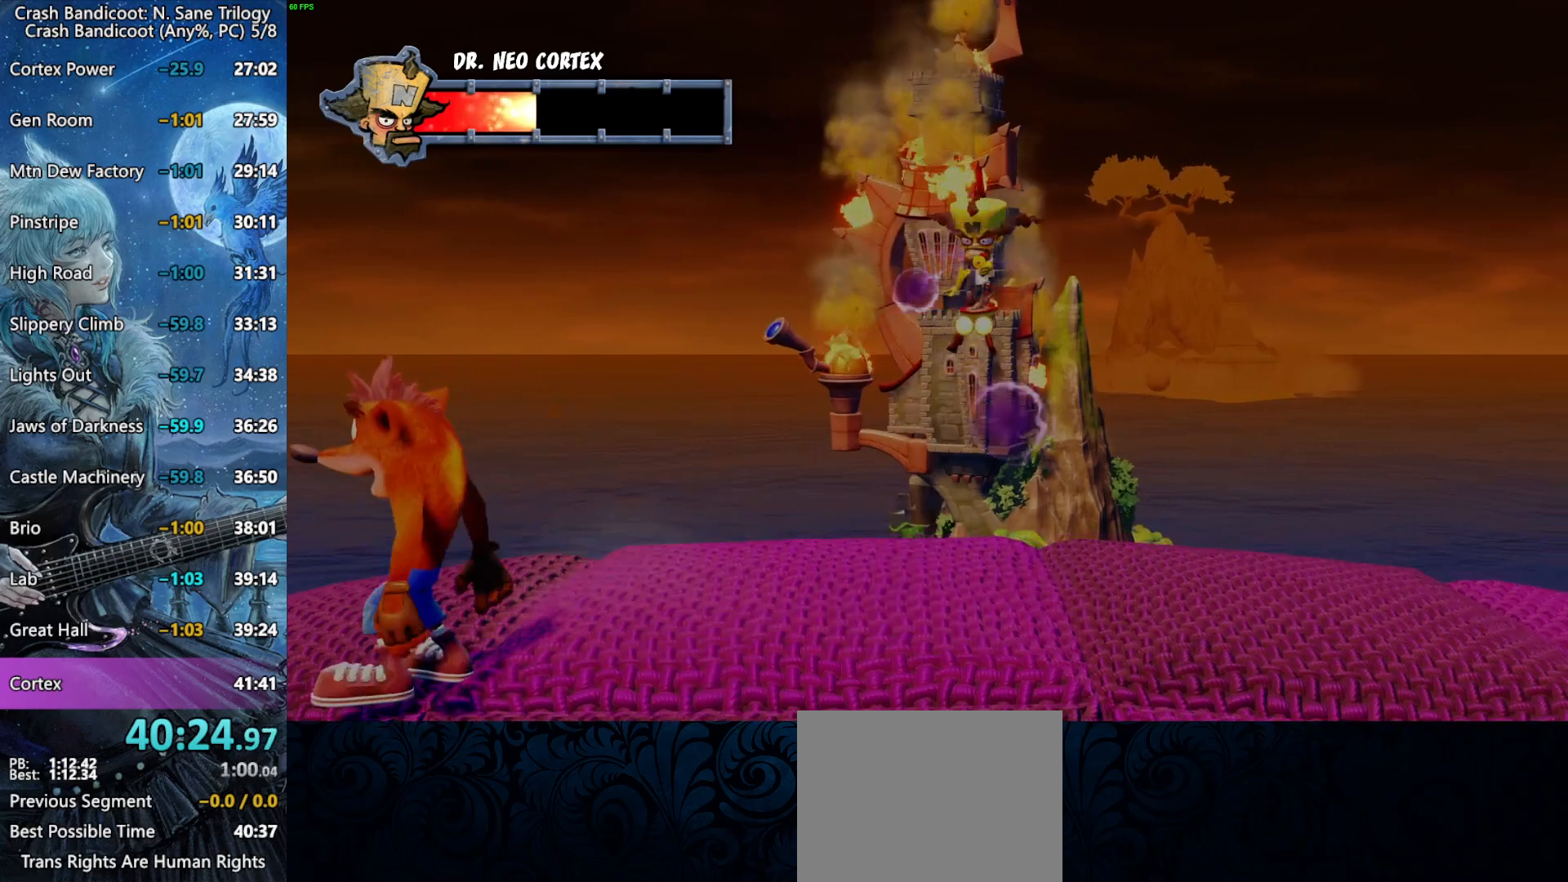
{"buttons": ["CROSS"], "left_stick": "right", "right_stick": "center", "button_events": [[83, "CROSS", "down"]]}
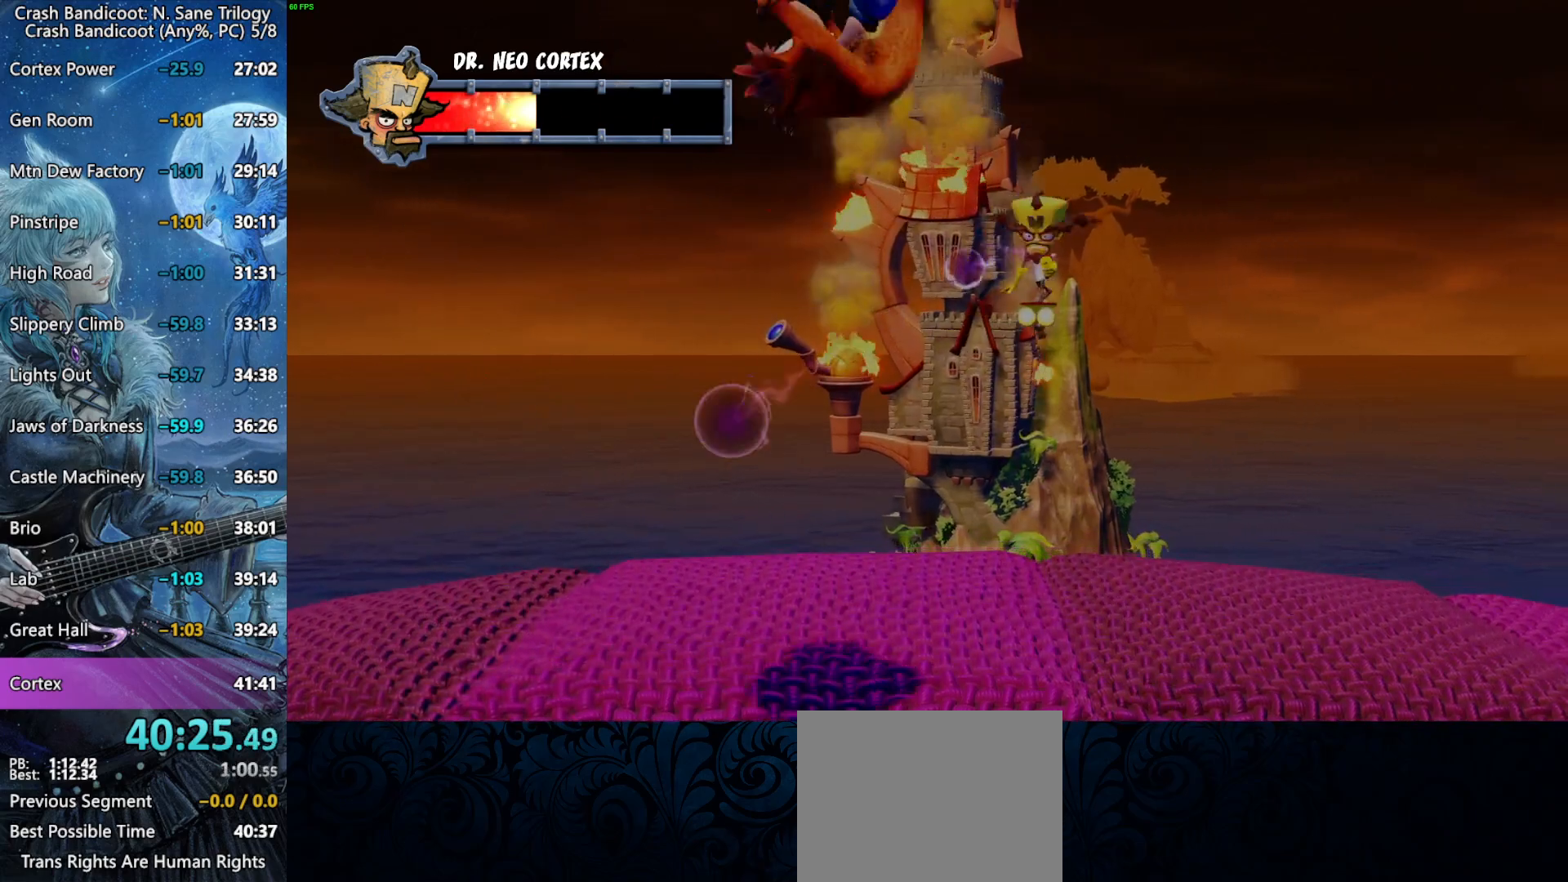
{"buttons": [], "left_stick": "up-right", "right_stick": "center", "button_events": [[100, "CROSS", "up"]]}
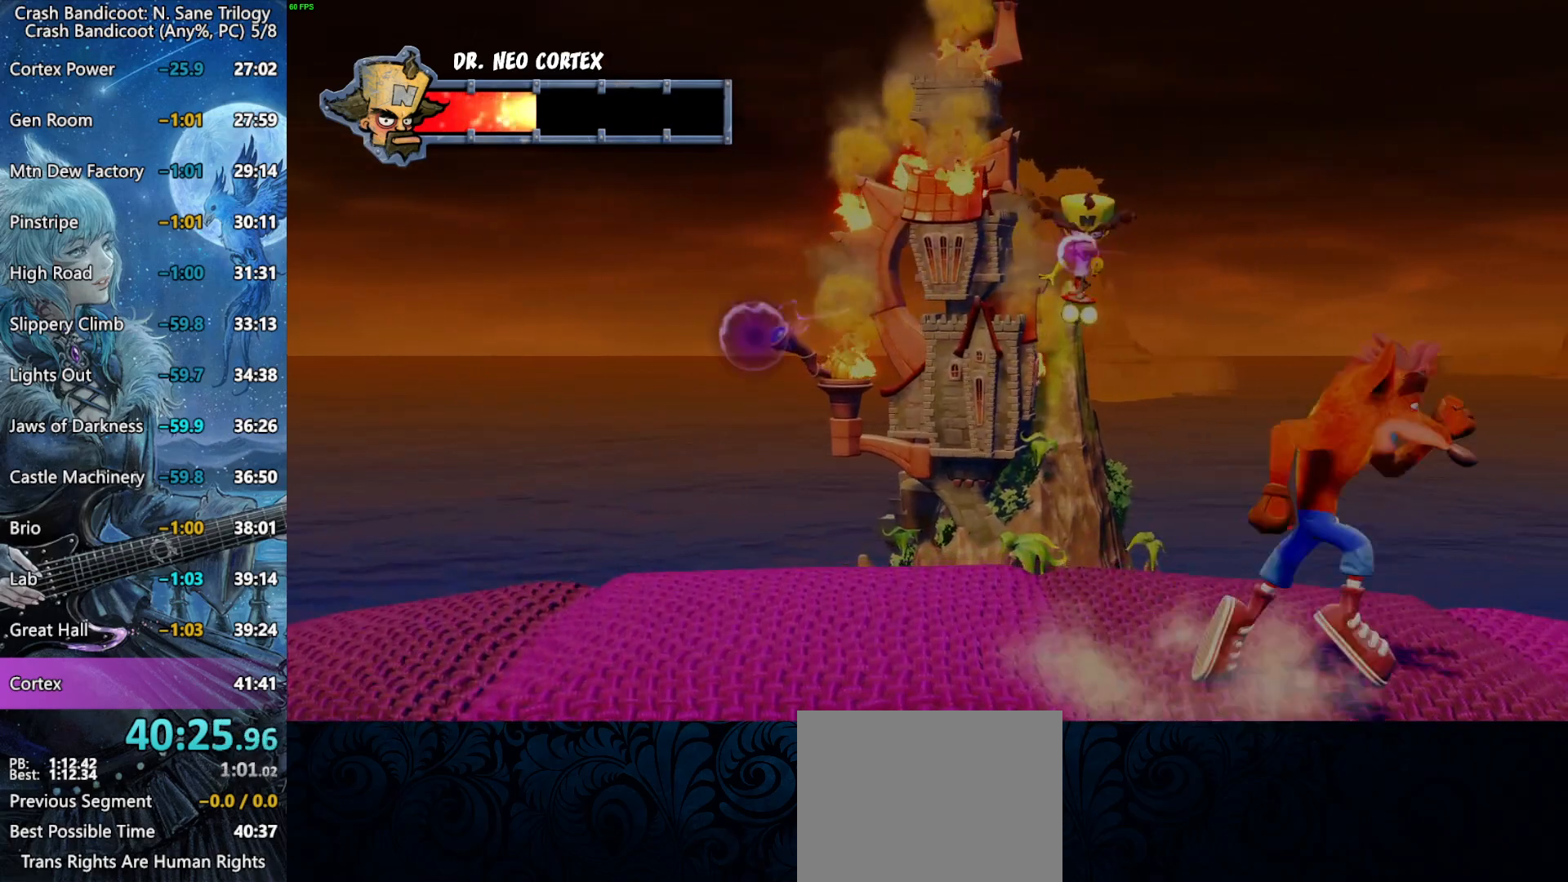
{"buttons": [], "left_stick": "center", "right_stick": "center", "button_events": []}
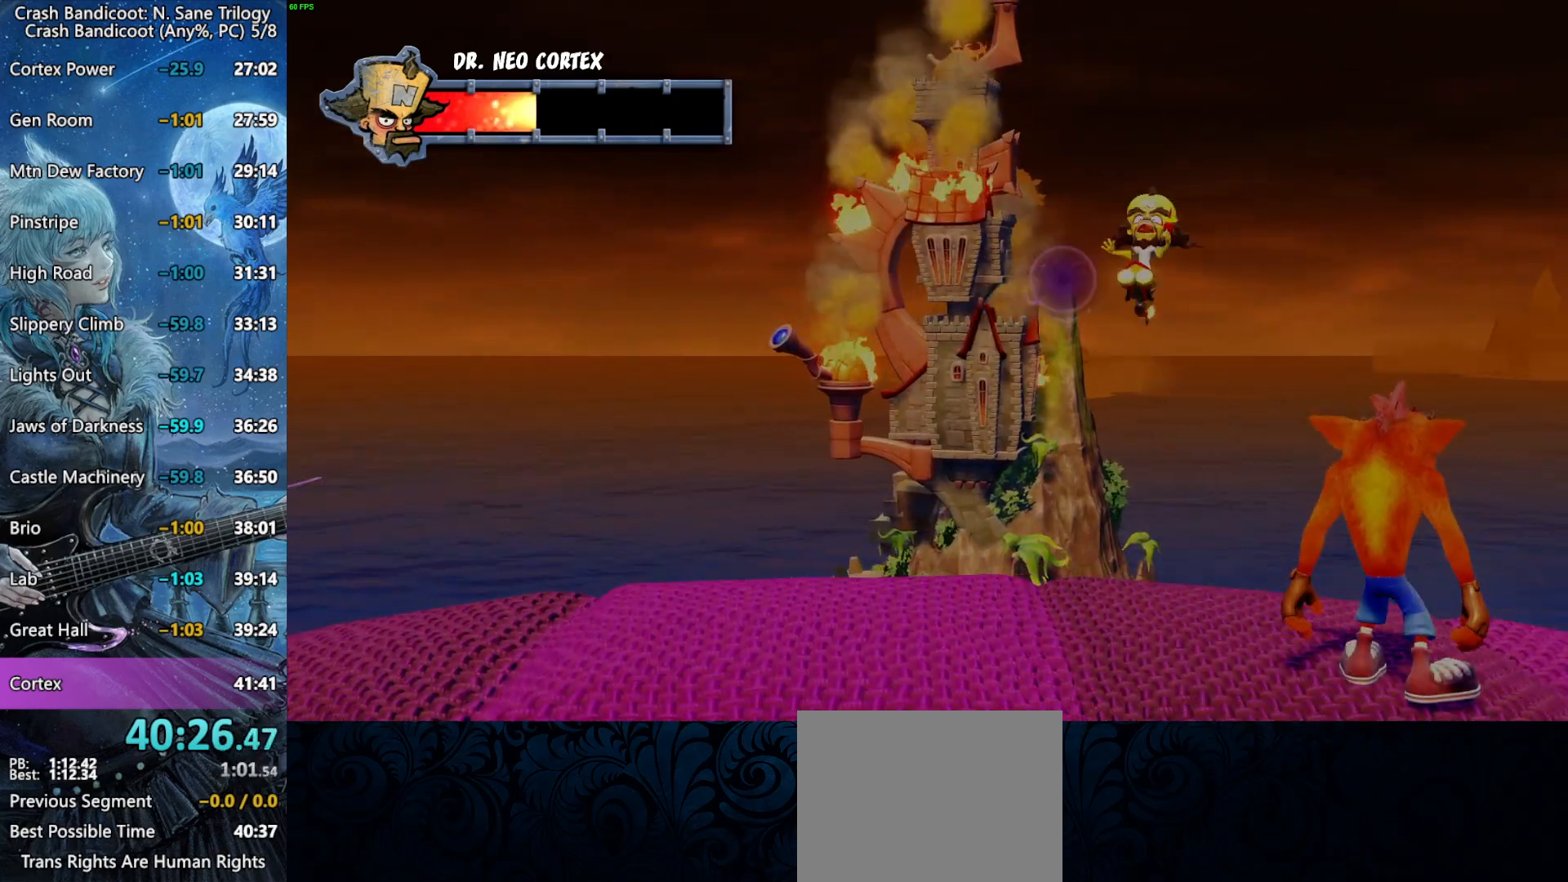
{"buttons": [], "left_stick": "up-left", "right_stick": "center", "button_events": []}
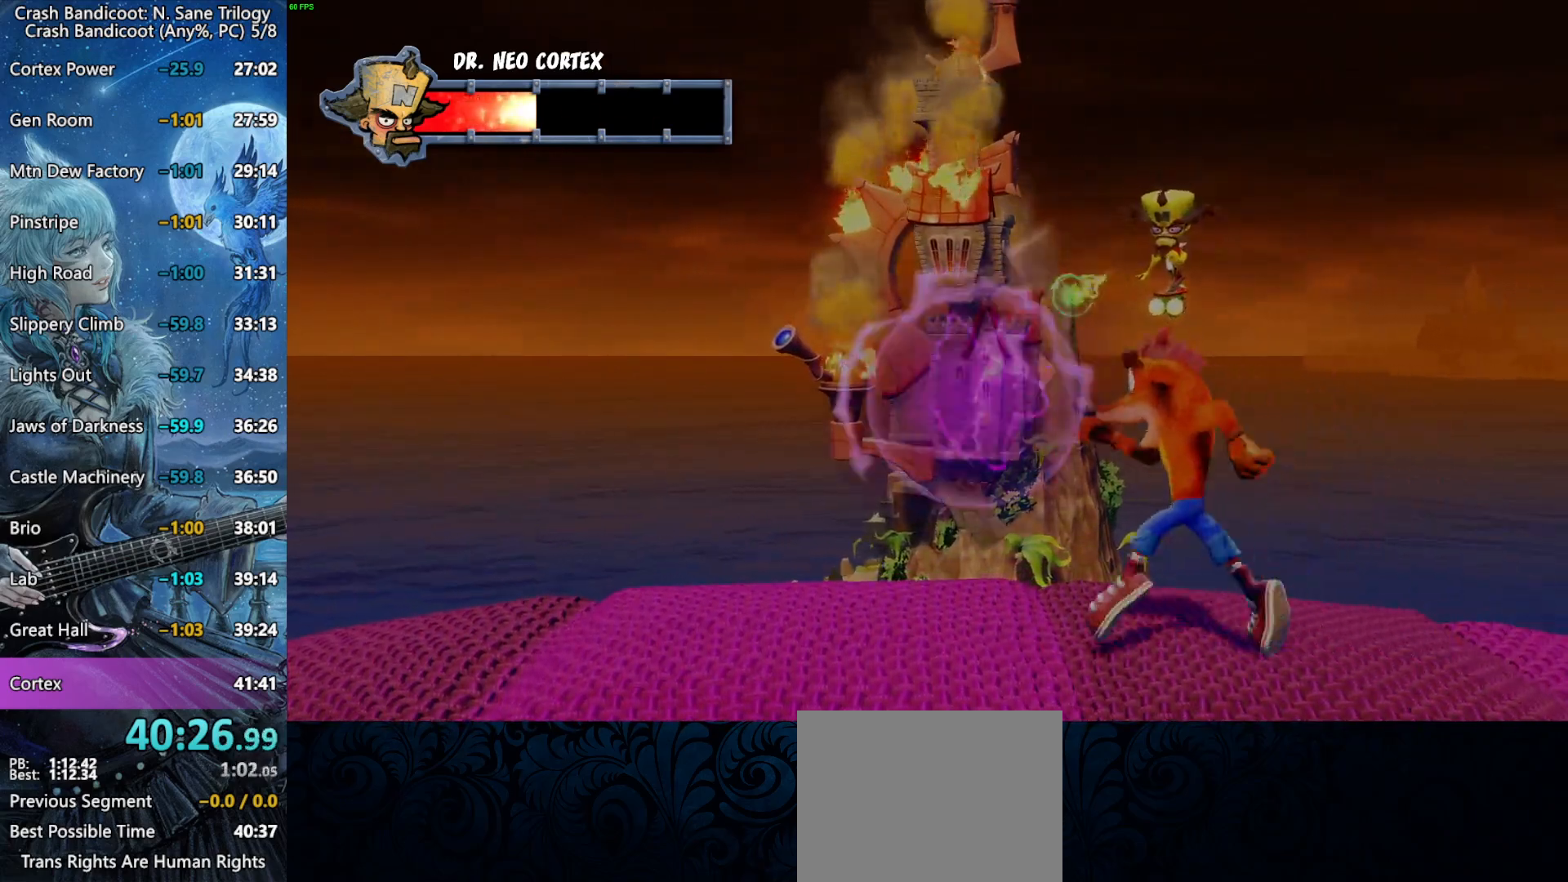
{"buttons": ["CROSS", "L3"], "left_stick": "up-left", "right_stick": "center", "button_events": [[183, "SQUARE", "down"], [350, "CROSS", "down"], [367, "SQUARE", "up"], [483, "L3", "down"]]}
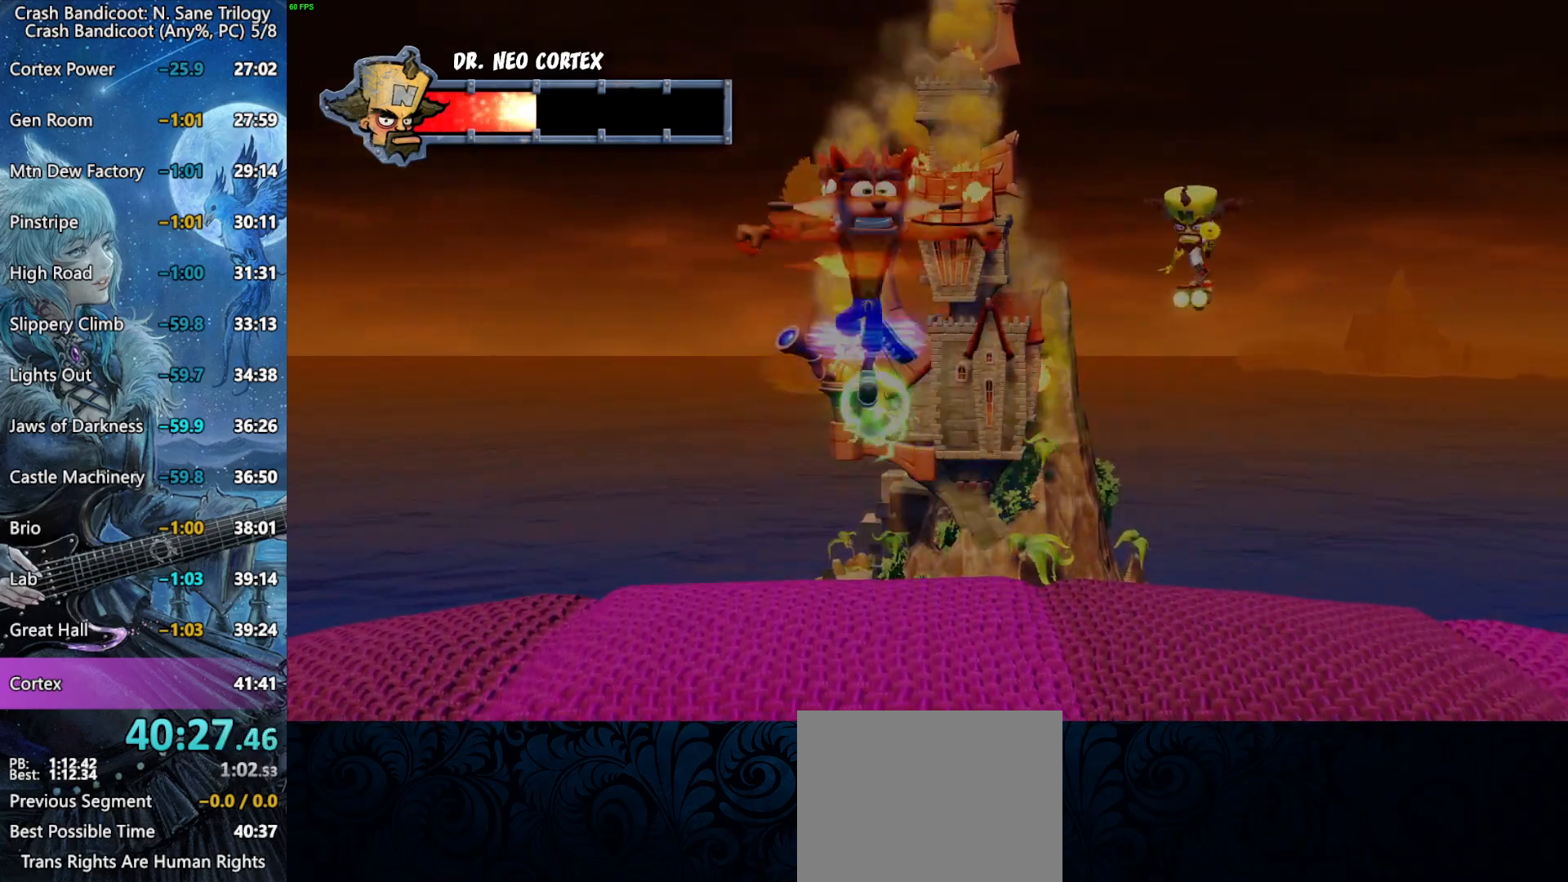
{"buttons": ["CROSS", "L3"], "left_stick": "down", "right_stick": "center", "button_events": []}
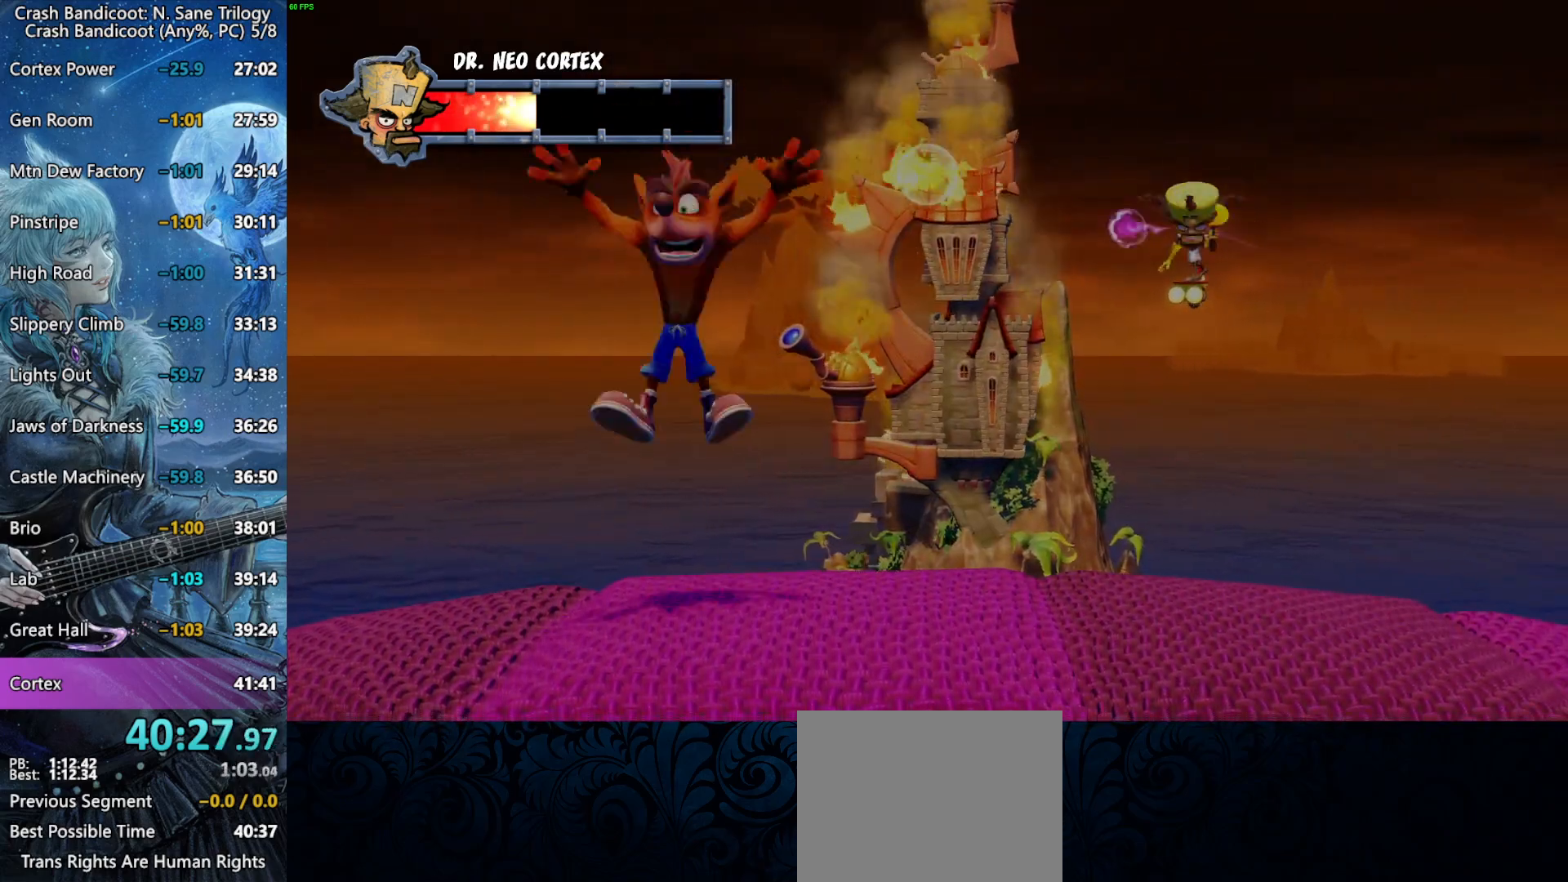
{"buttons": [], "left_stick": "right", "right_stick": "center", "button_events": [[67, "CROSS", "up"], [367, "L3", "up"]]}
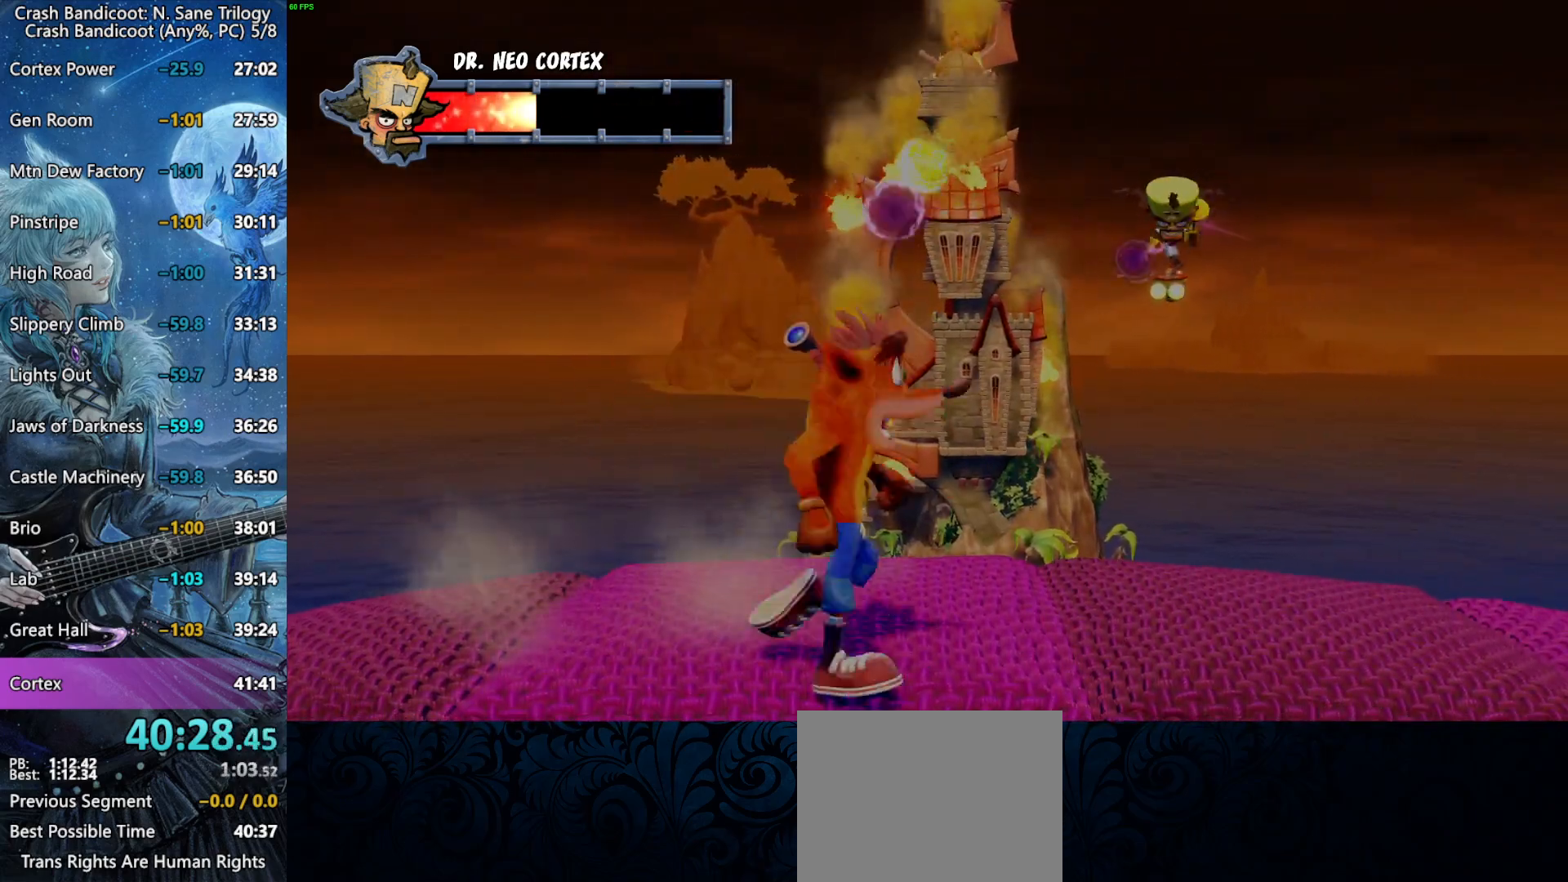
{"buttons": [], "left_stick": "right", "right_stick": "center", "button_events": []}
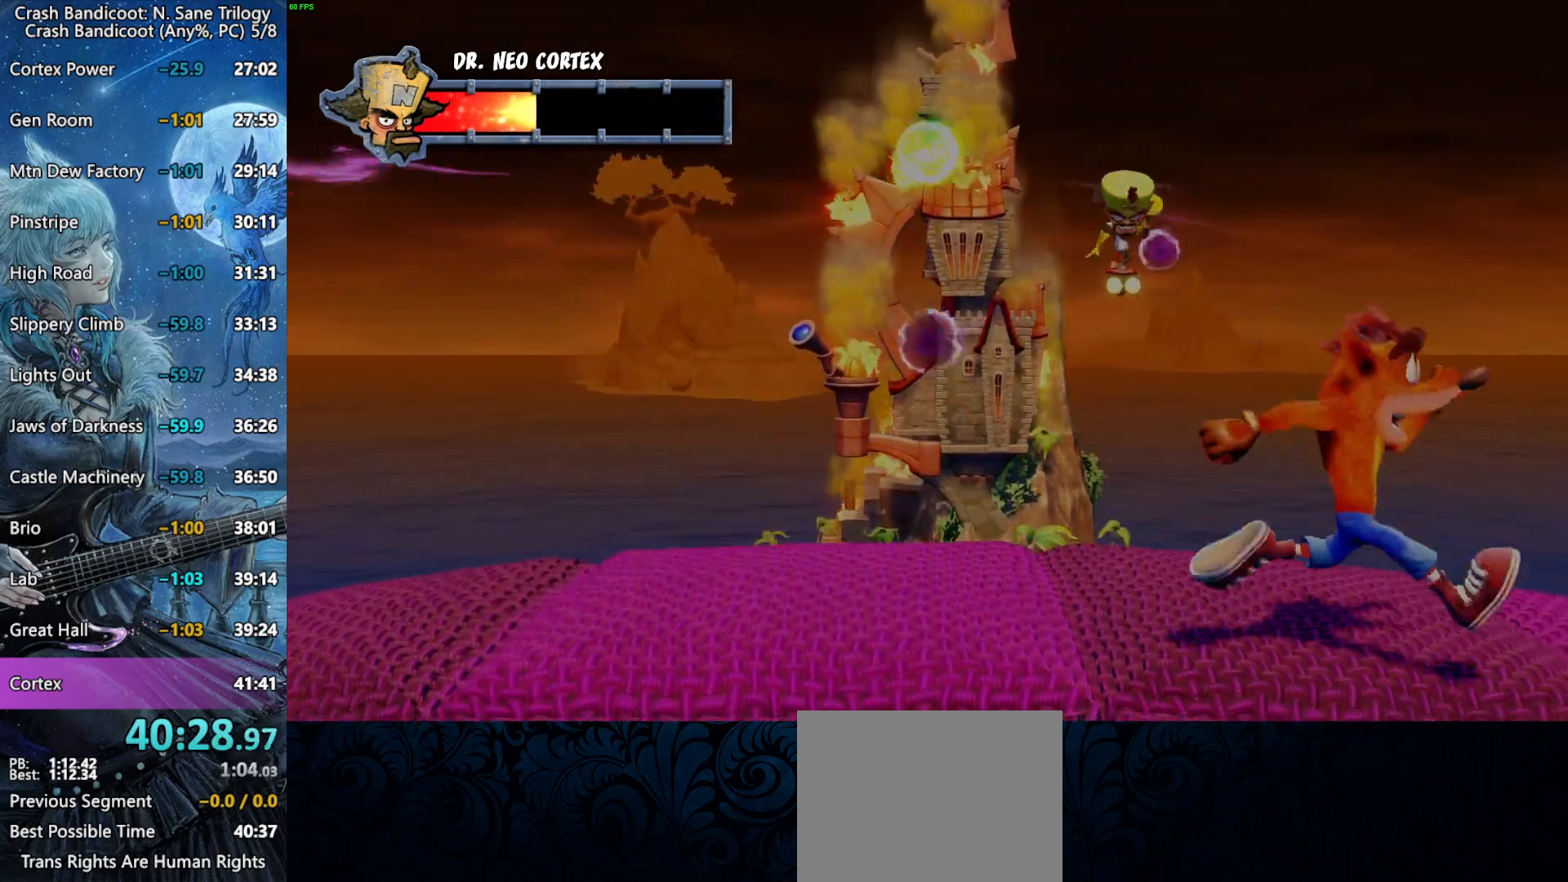
{"buttons": [], "left_stick": "center", "right_stick": "center", "button_events": []}
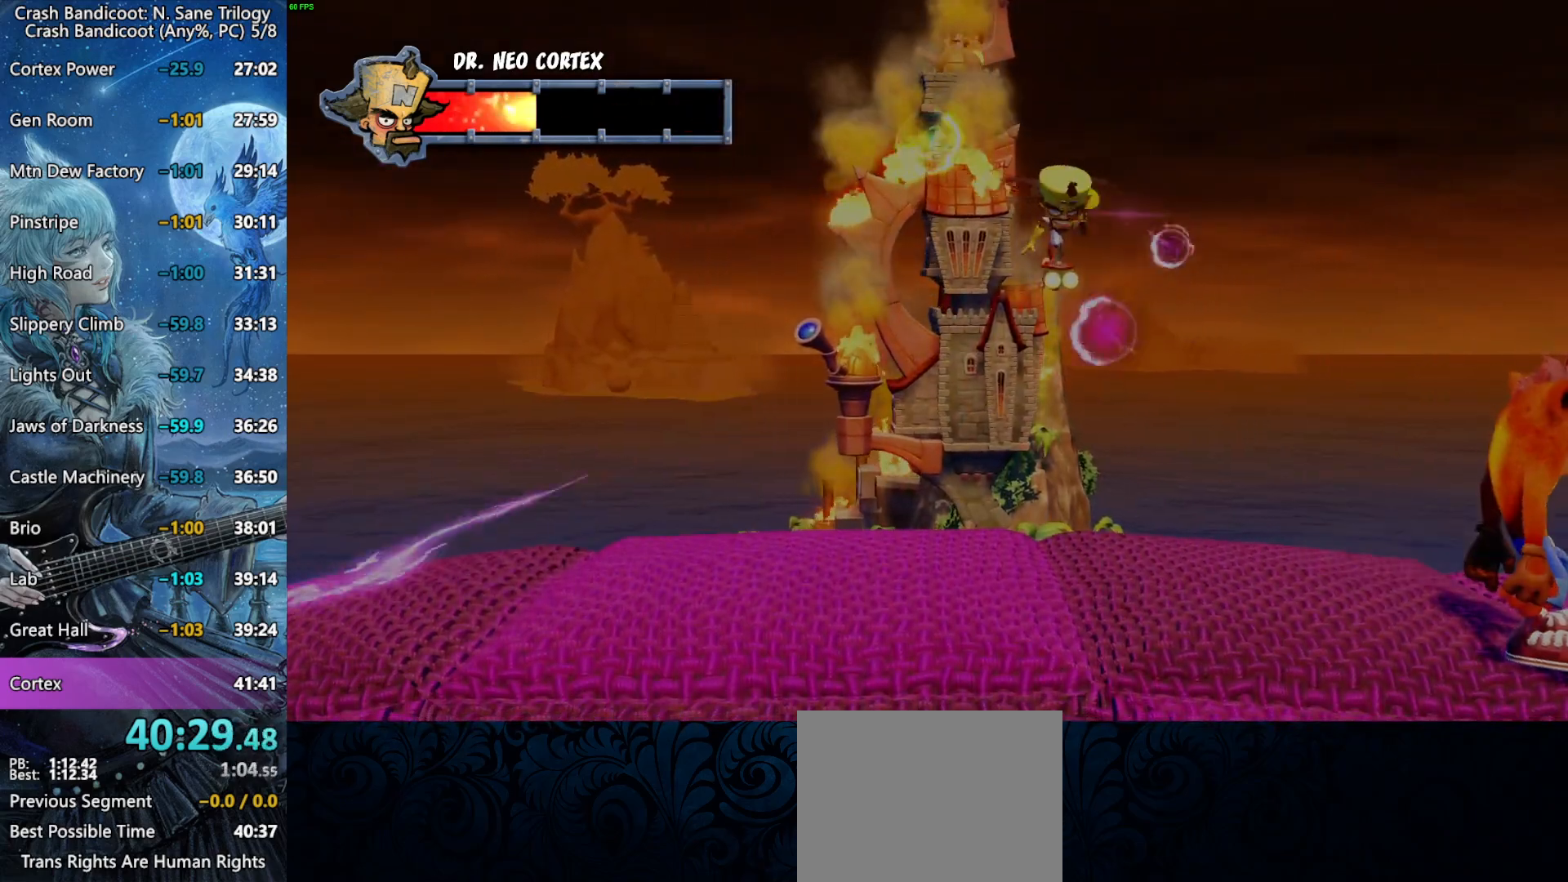
{"buttons": ["CROSS"], "left_stick": "left", "right_stick": "center", "button_events": [[183, "CROSS", "down"]]}
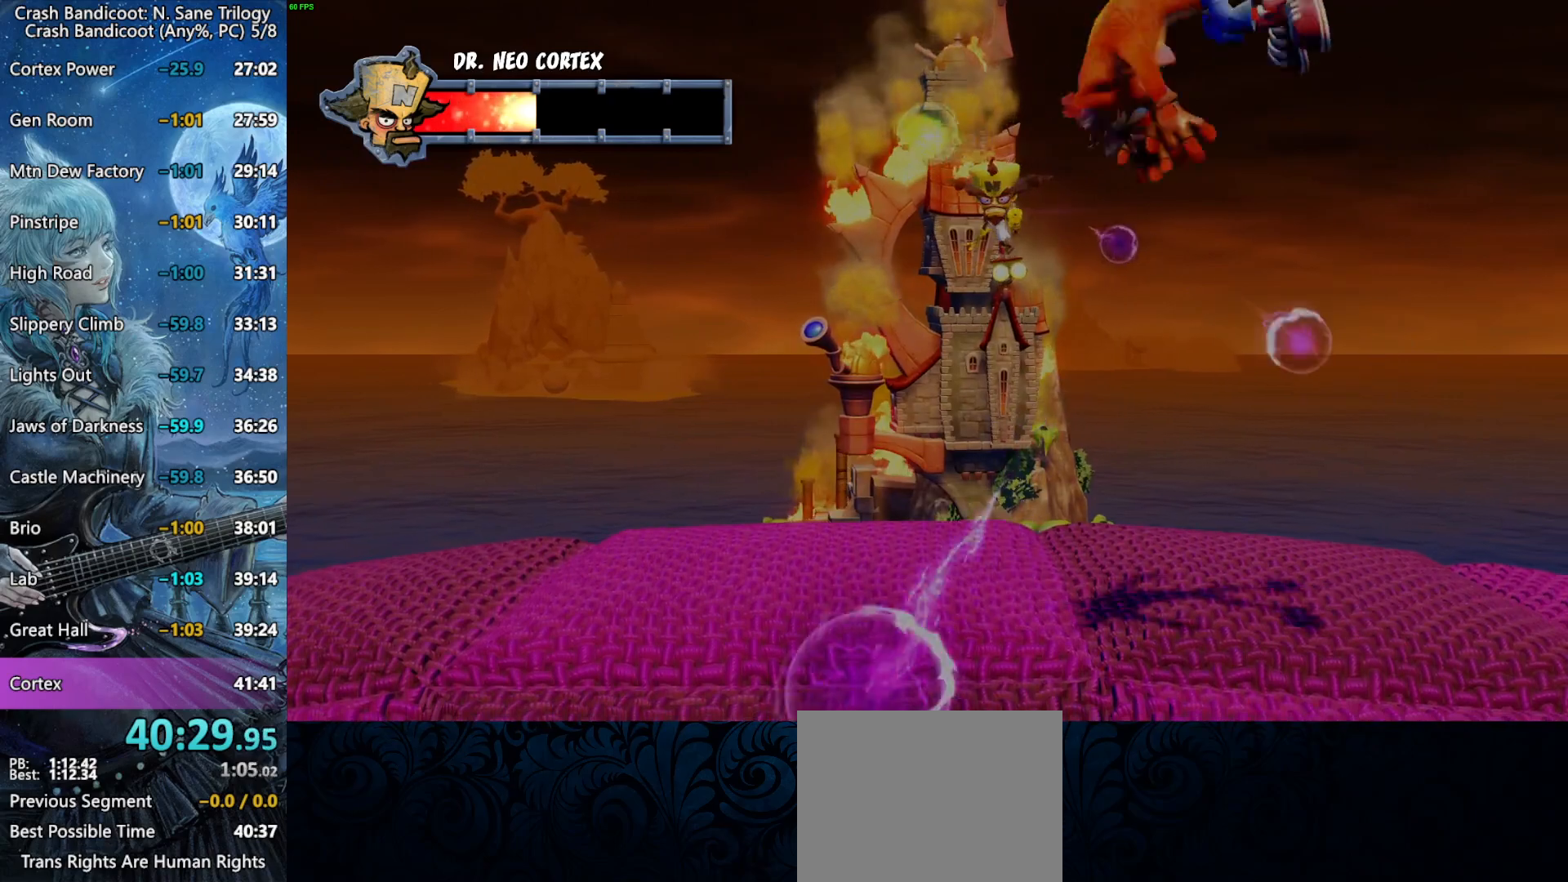
{"buttons": [], "left_stick": "center", "right_stick": "center", "button_events": [[117, "CROSS", "up"]]}
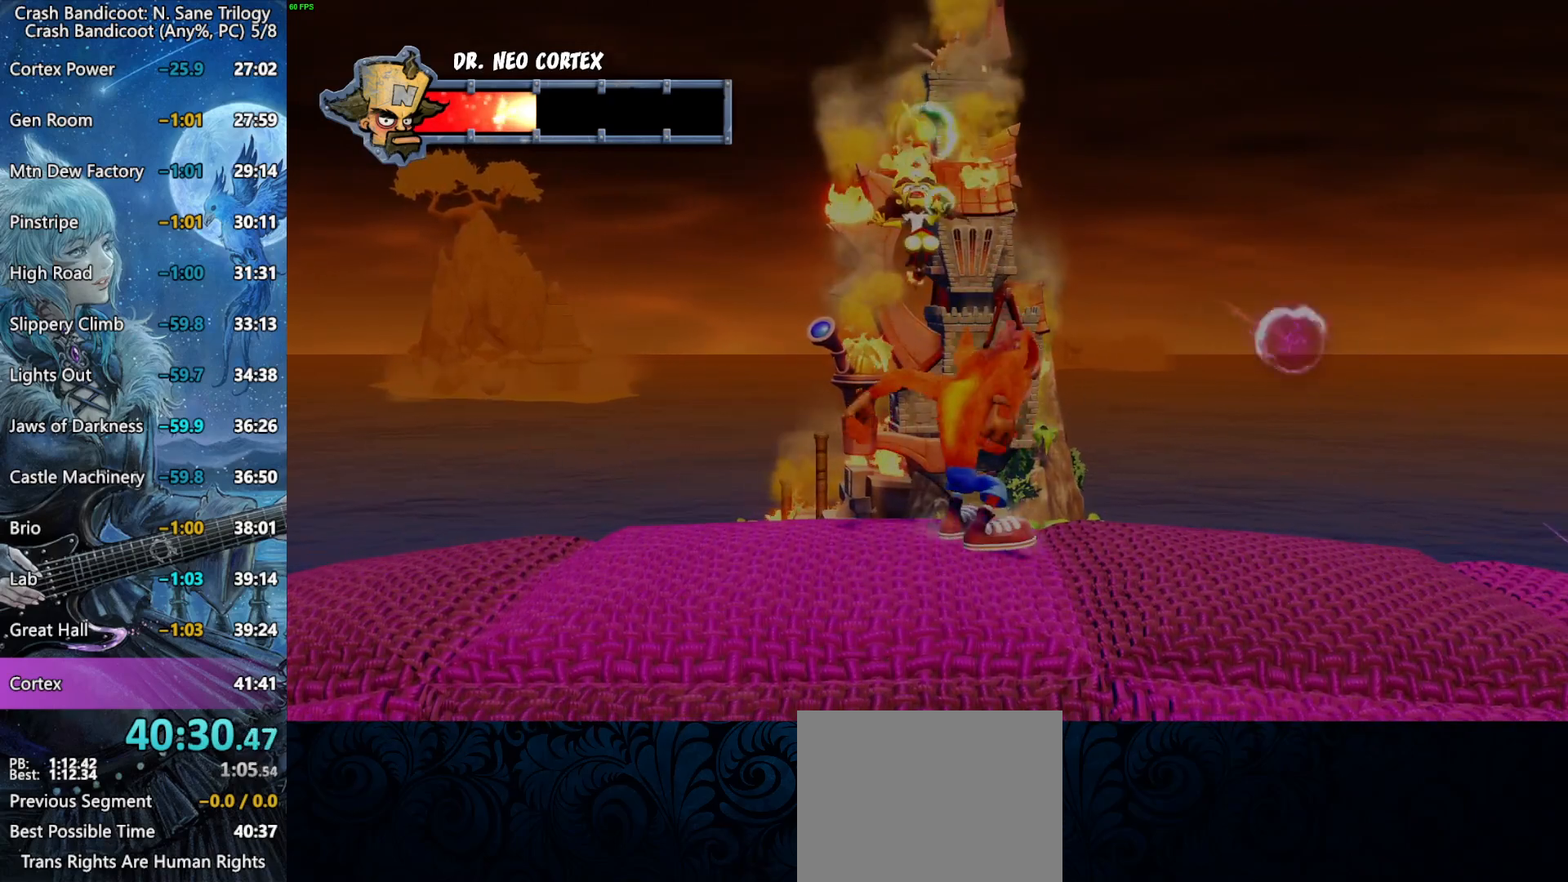
{"buttons": [], "left_stick": "up-right", "right_stick": "center", "button_events": []}
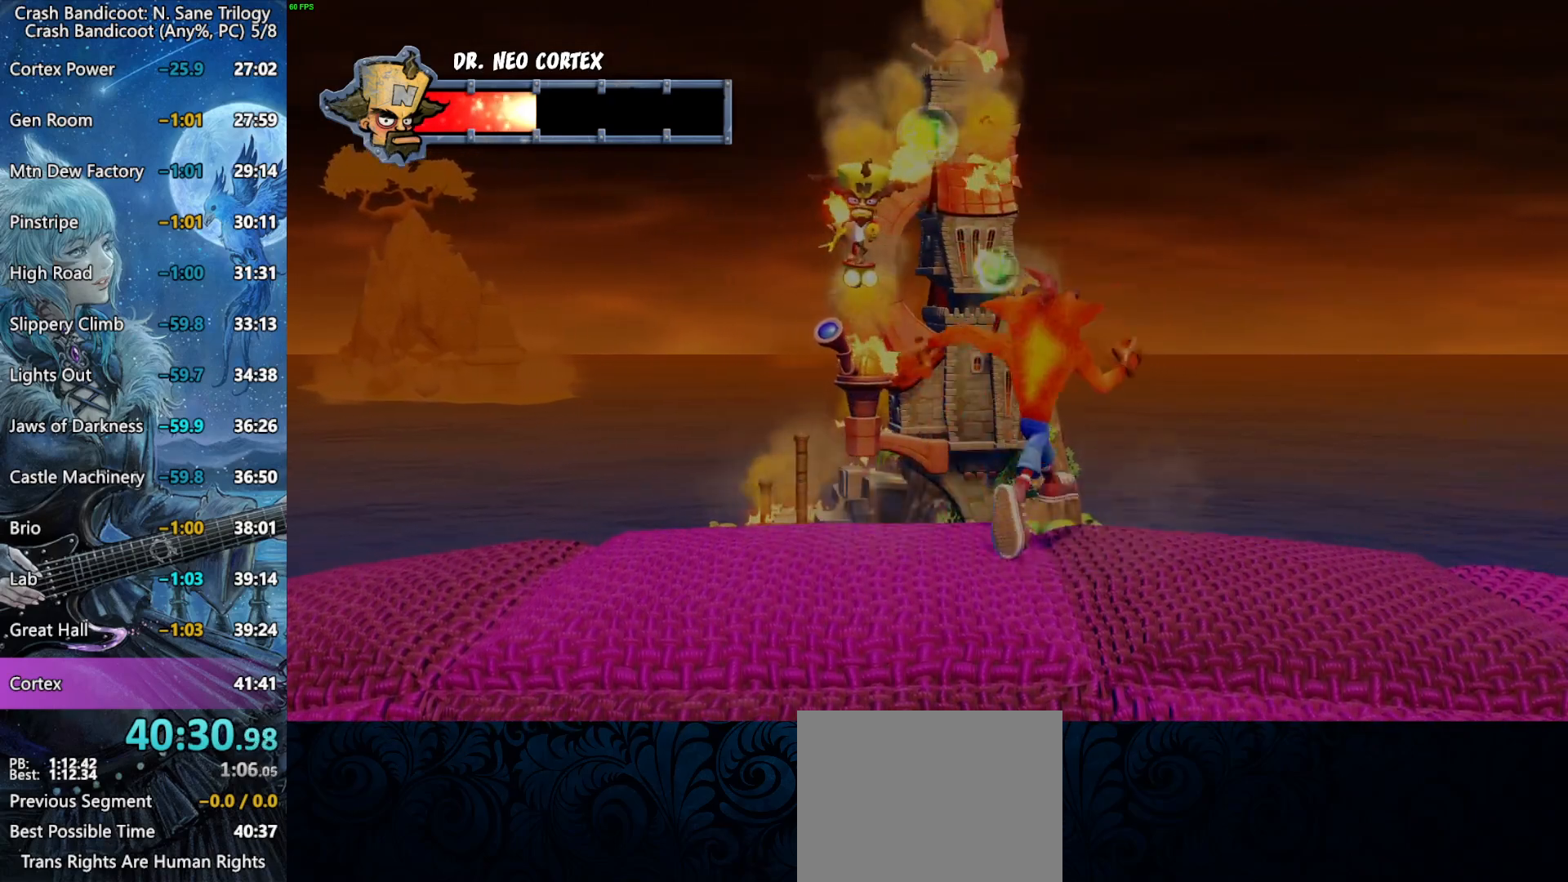
{"buttons": ["CROSS", "L3"], "left_stick": "down", "right_stick": "center", "button_events": [[100, "SQUARE", "down"], [267, "CROSS", "down"], [283, "SQUARE", "up"], [383, "L3", "down"], [383, "R2", "down"], [483, "R2", "up"]]}
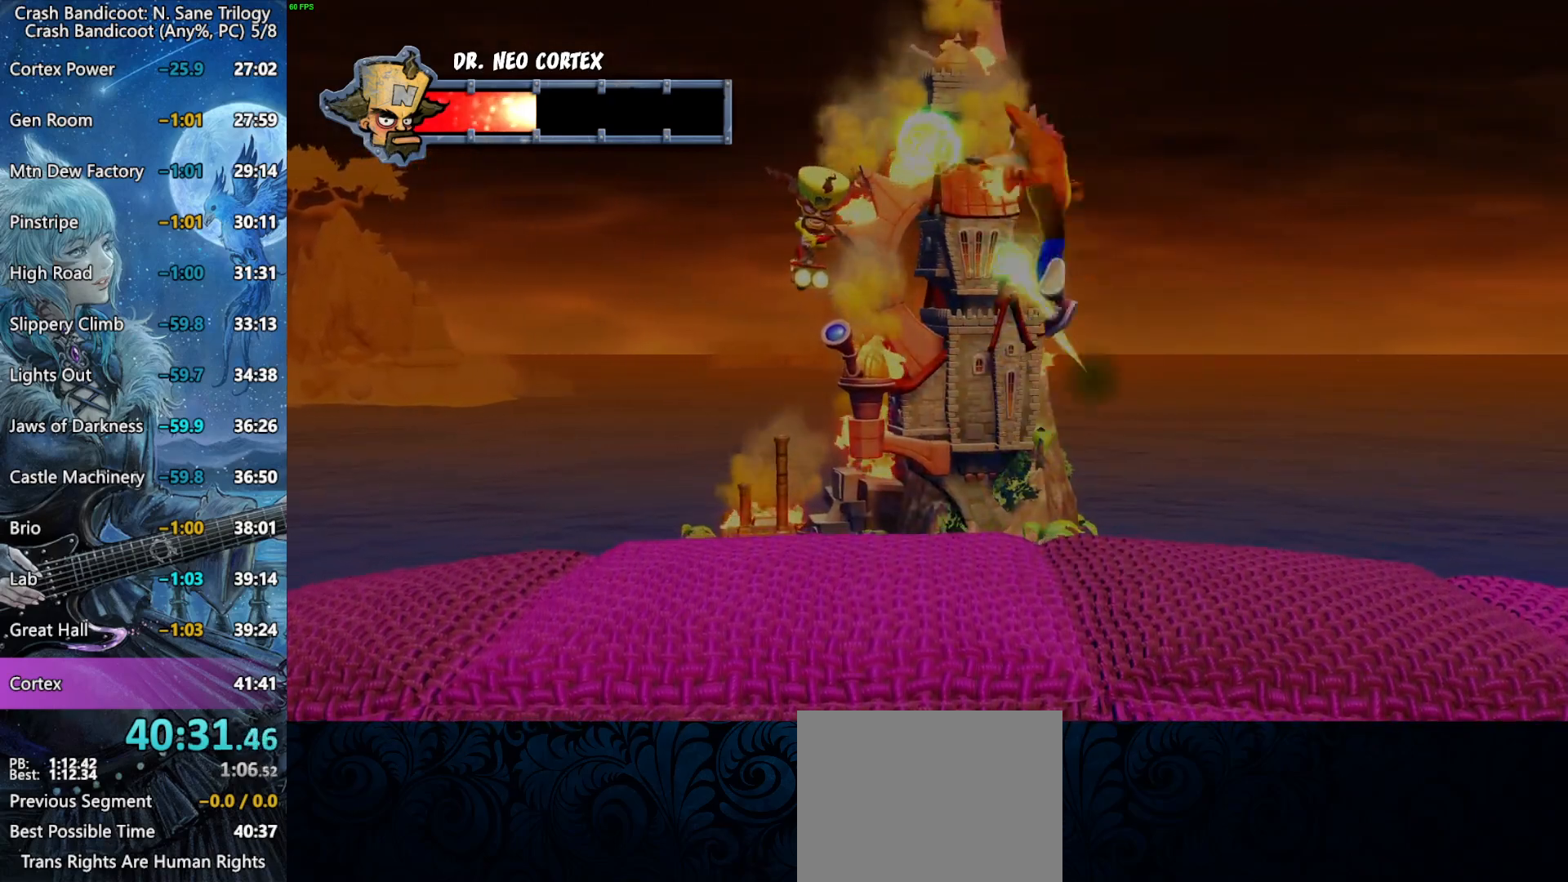
{"buttons": [], "left_stick": "center", "right_stick": "center", "button_events": [[283, "L3", "up"], [333, "CROSS", "up"]]}
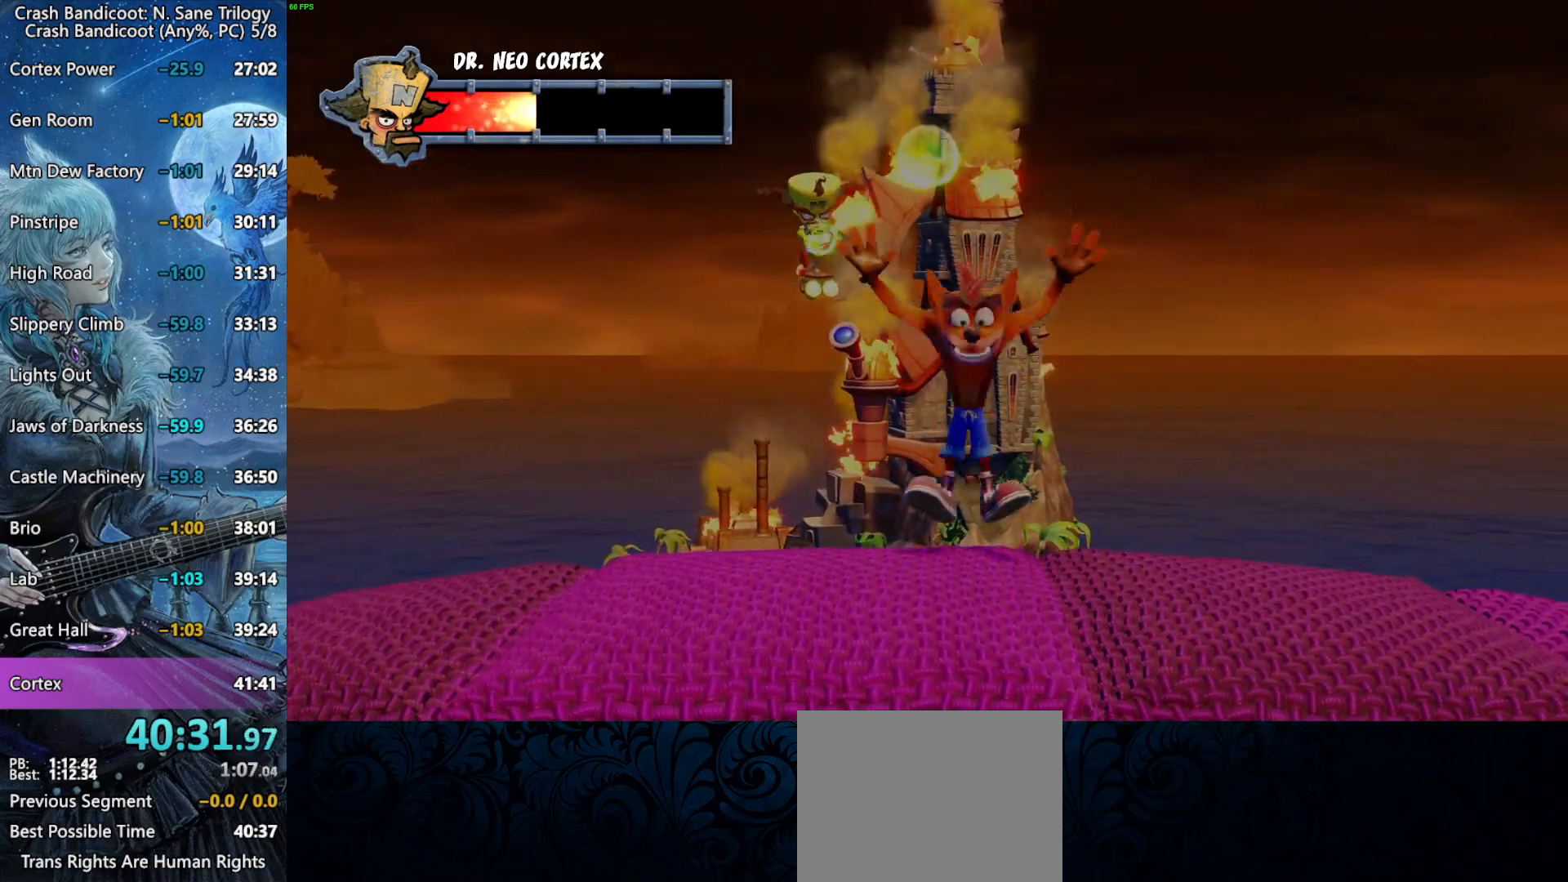
{"buttons": [], "left_stick": "up", "right_stick": "center", "button_events": []}
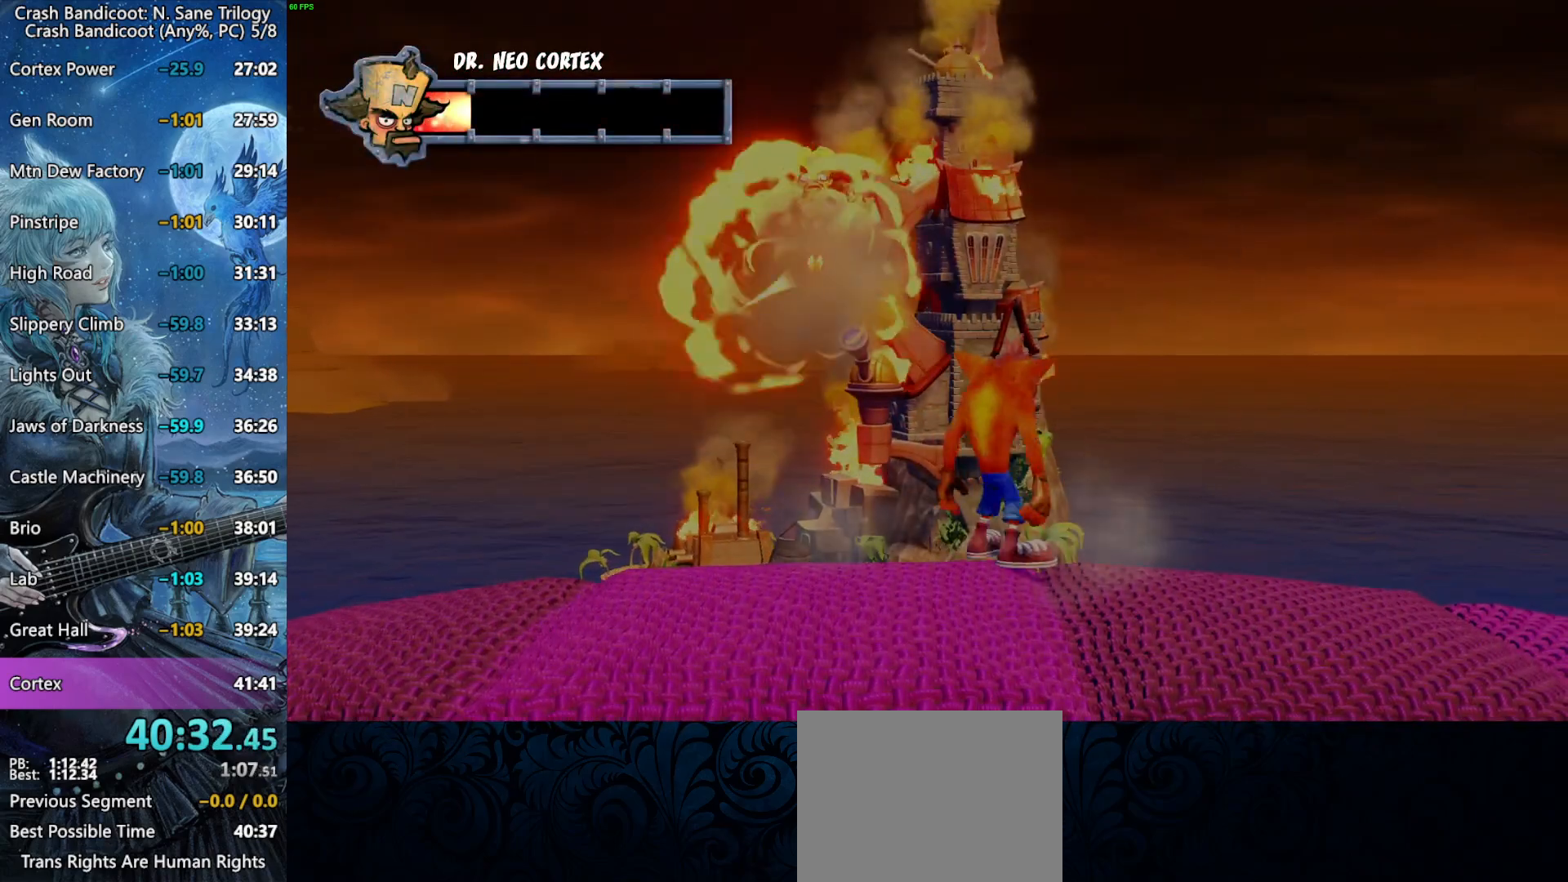
{"buttons": [], "left_stick": "up", "right_stick": "center", "button_events": []}
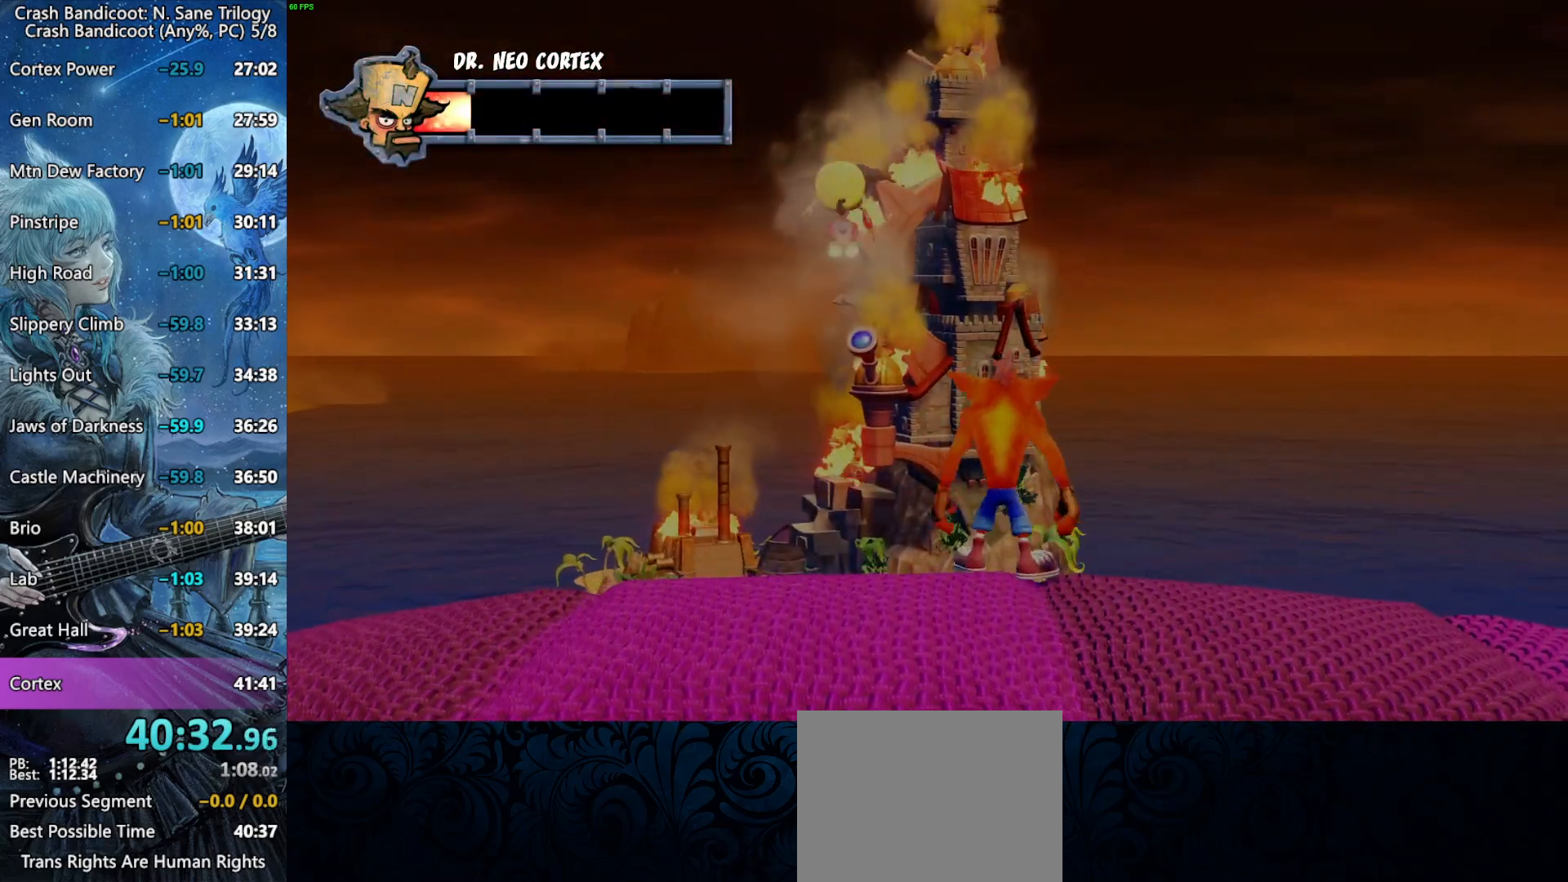
{"buttons": [], "left_stick": "center", "right_stick": "center", "button_events": []}